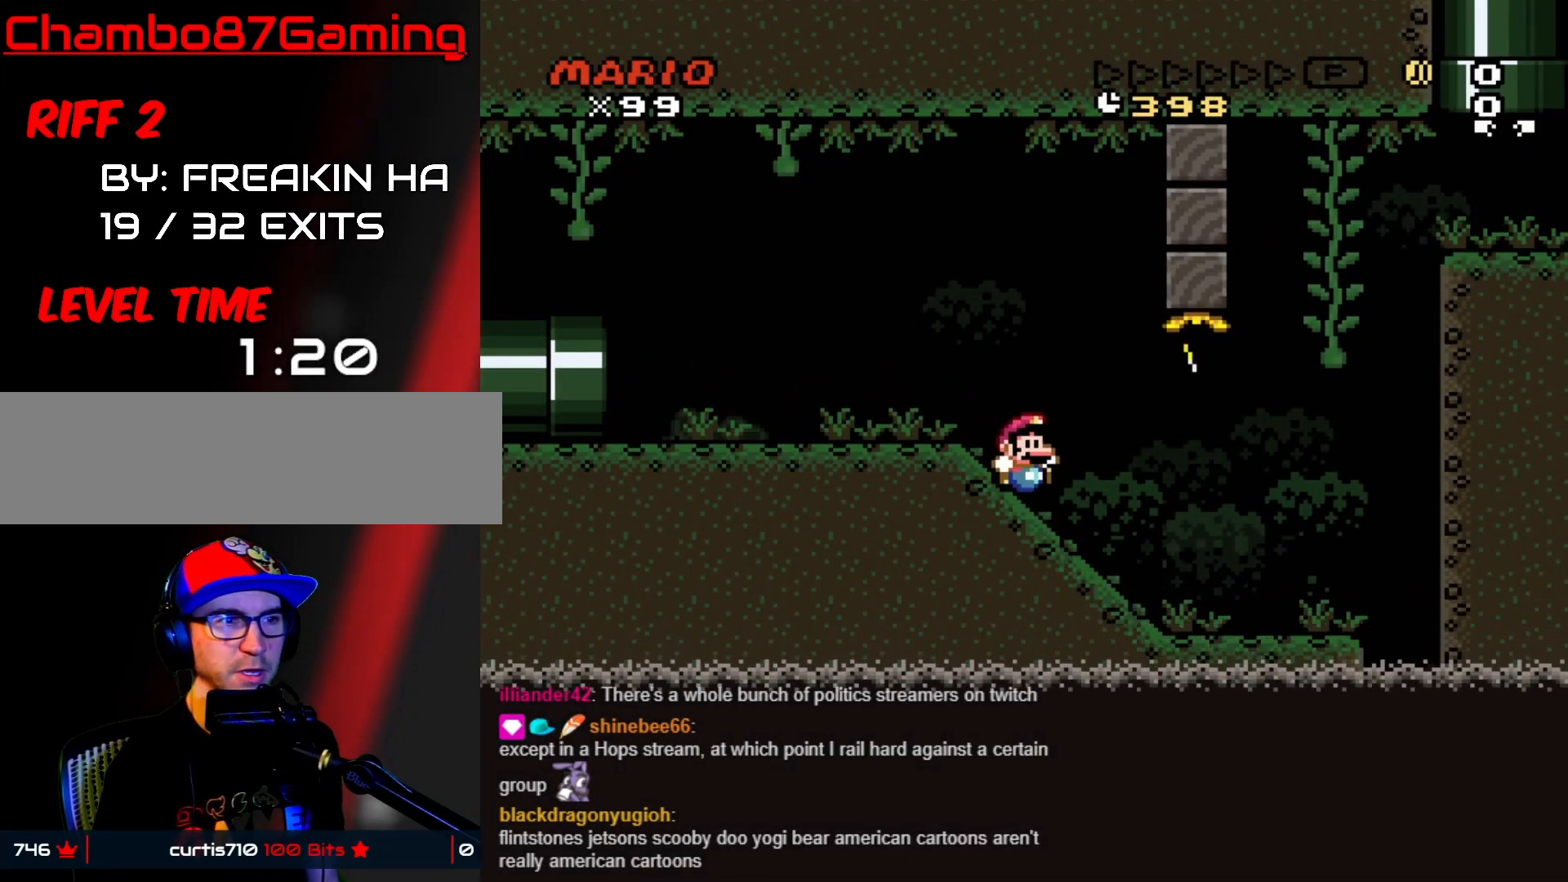
Gameplay with a controller (Nintendo layout); each line is a JSON object with the inputs held at the frame after it. "events" lists button and stick changes between this image and that frame as [ms after this image, input, new state], when the widget could be followed in between. Not read: L3 R3 START.
{"buttons": ["Y", "DPAD_UP", "DPAD_RIGHT"], "events": [[183, "B", "down"], [367, "DPAD_RIGHT", "up"], [367, "DPAD_UP", "down"], [467, "B", "up"], [500, "DPAD_RIGHT", "down"]]}
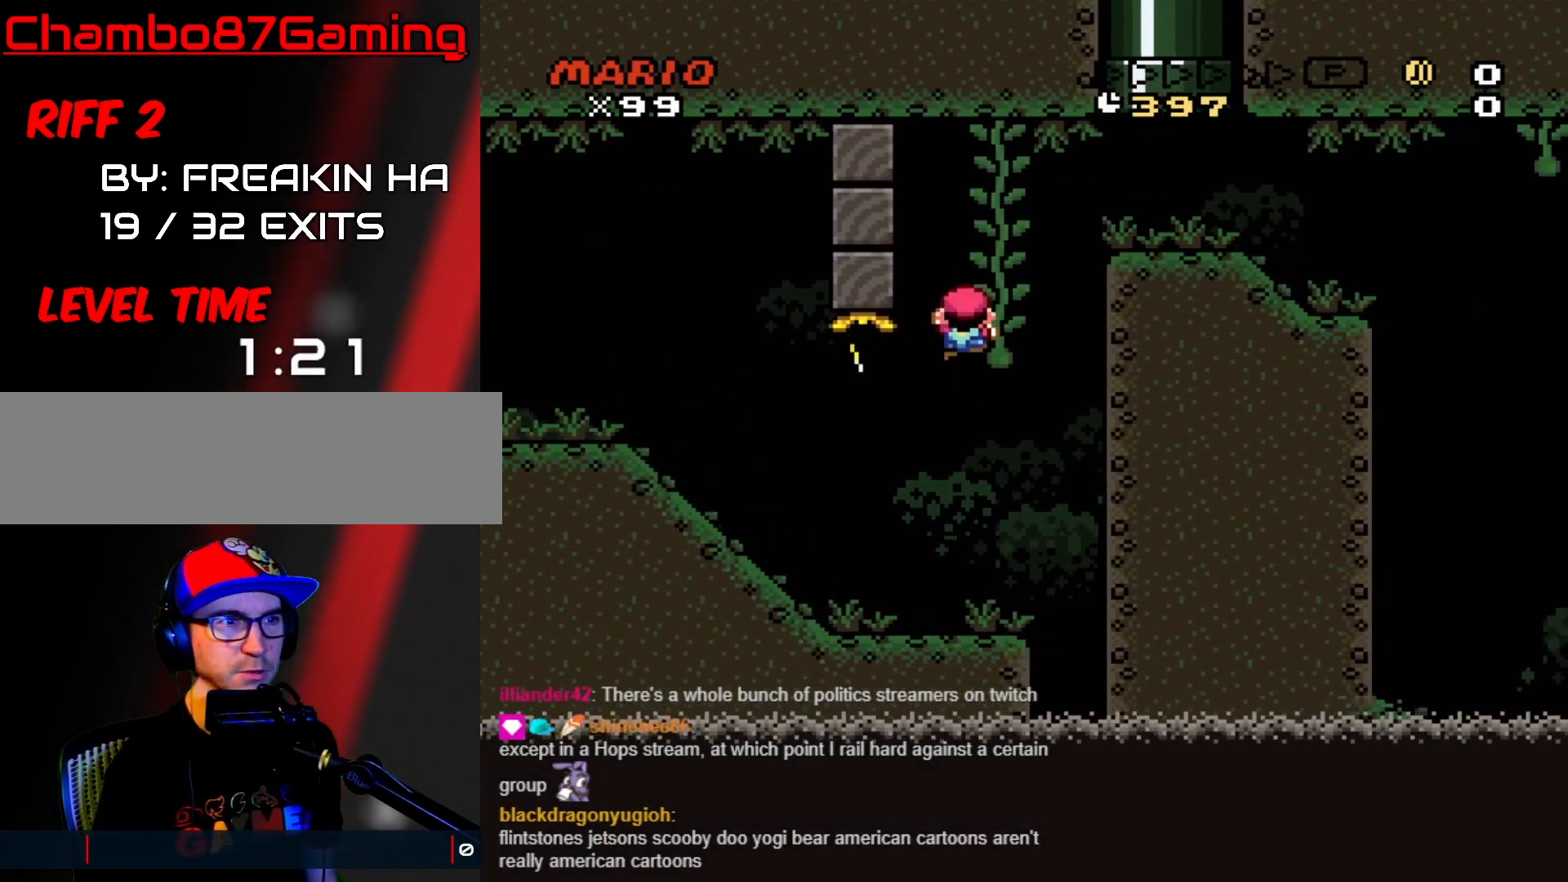
{"buttons": ["B", "Y", "DPAD_RIGHT"], "events": [[17, "DPAD_UP", "up"], [100, "B", "down"]]}
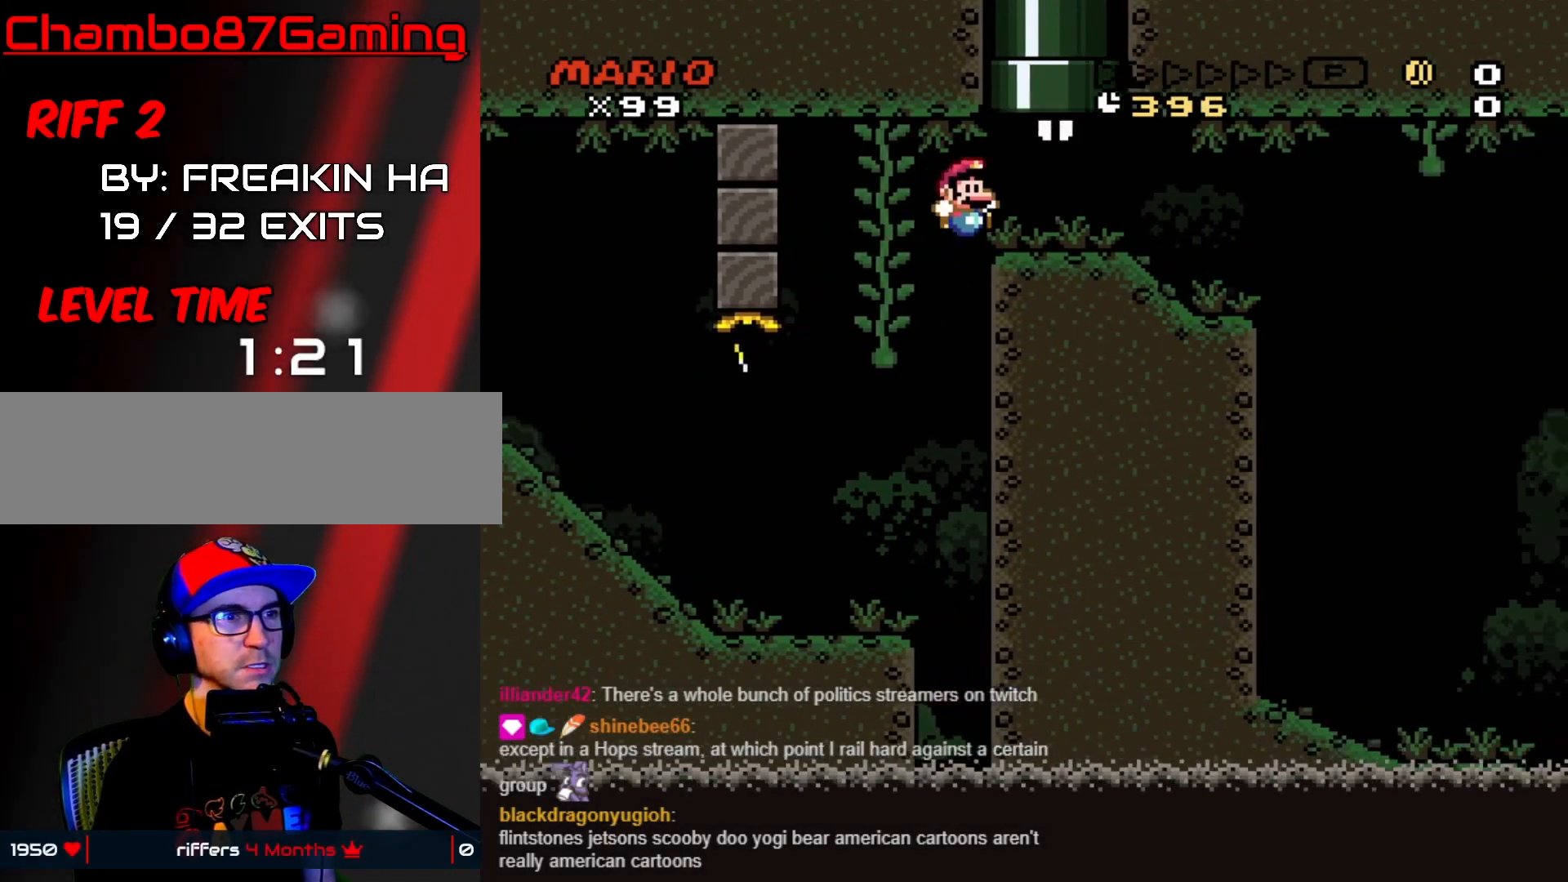
{"buttons": ["Y"], "events": [[250, "B", "up"], [383, "DPAD_LEFT", "down"], [383, "DPAD_RIGHT", "up"], [500, "DPAD_LEFT", "up"]]}
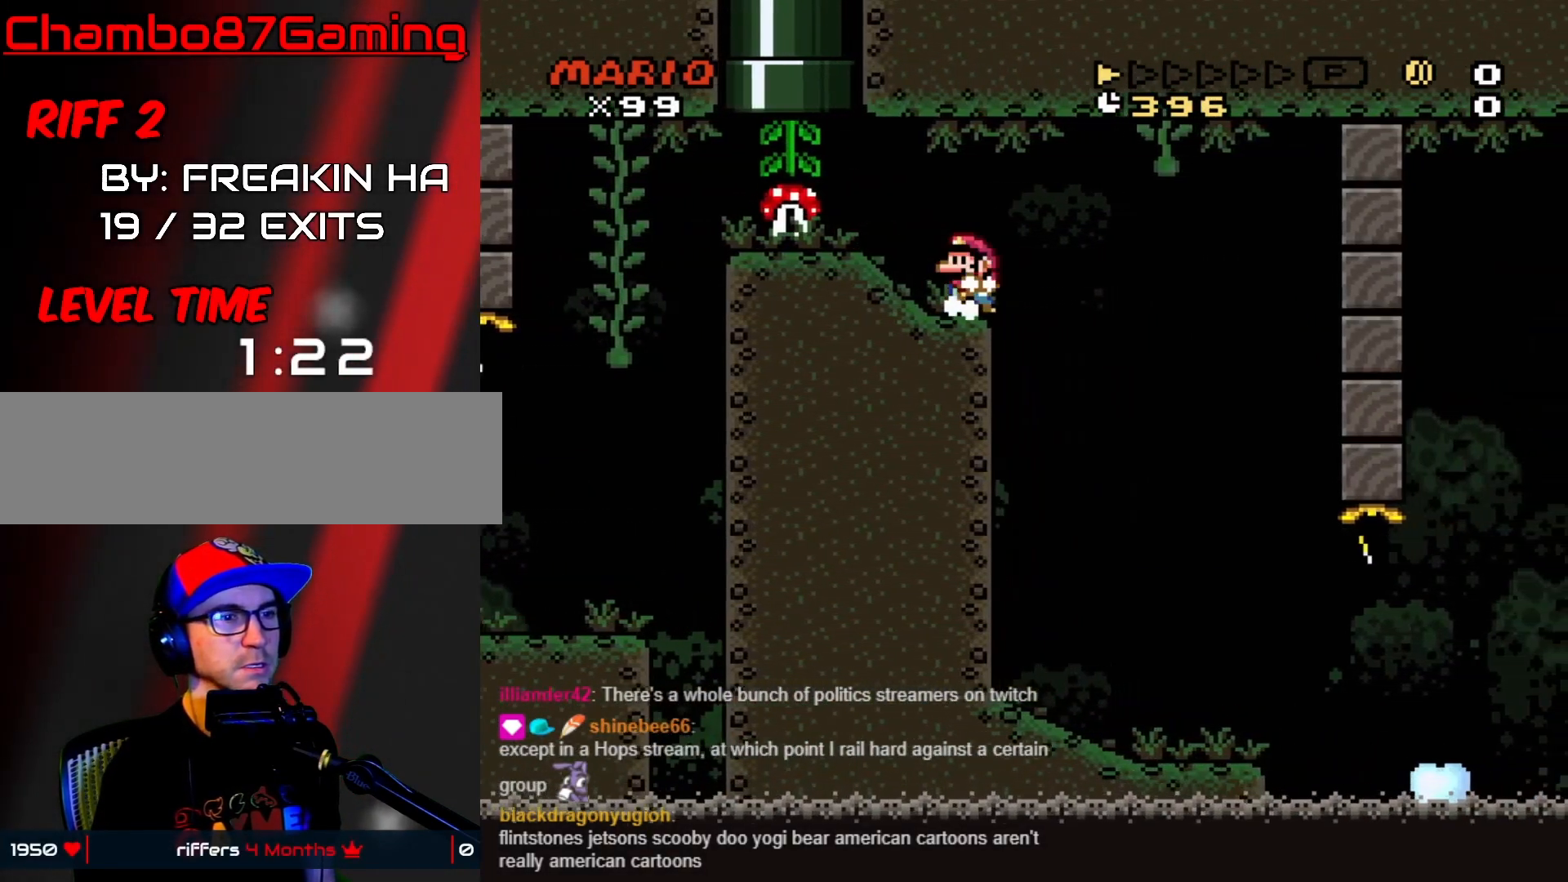
{"buttons": ["X"], "events": [[17, "DPAD_RIGHT", "down"], [300, "DPAD_DOWN", "down"], [317, "DPAD_RIGHT", "up"], [333, "DPAD_DOWN", "up"], [333, "DPAD_LEFT", "down"], [350, "Y", "up"], [367, "X", "down"], [433, "DPAD_DOWN", "down"], [433, "DPAD_LEFT", "up"], [450, "DPAD_RIGHT", "down"], [467, "DPAD_DOWN", "up"], [483, "DPAD_RIGHT", "up"]]}
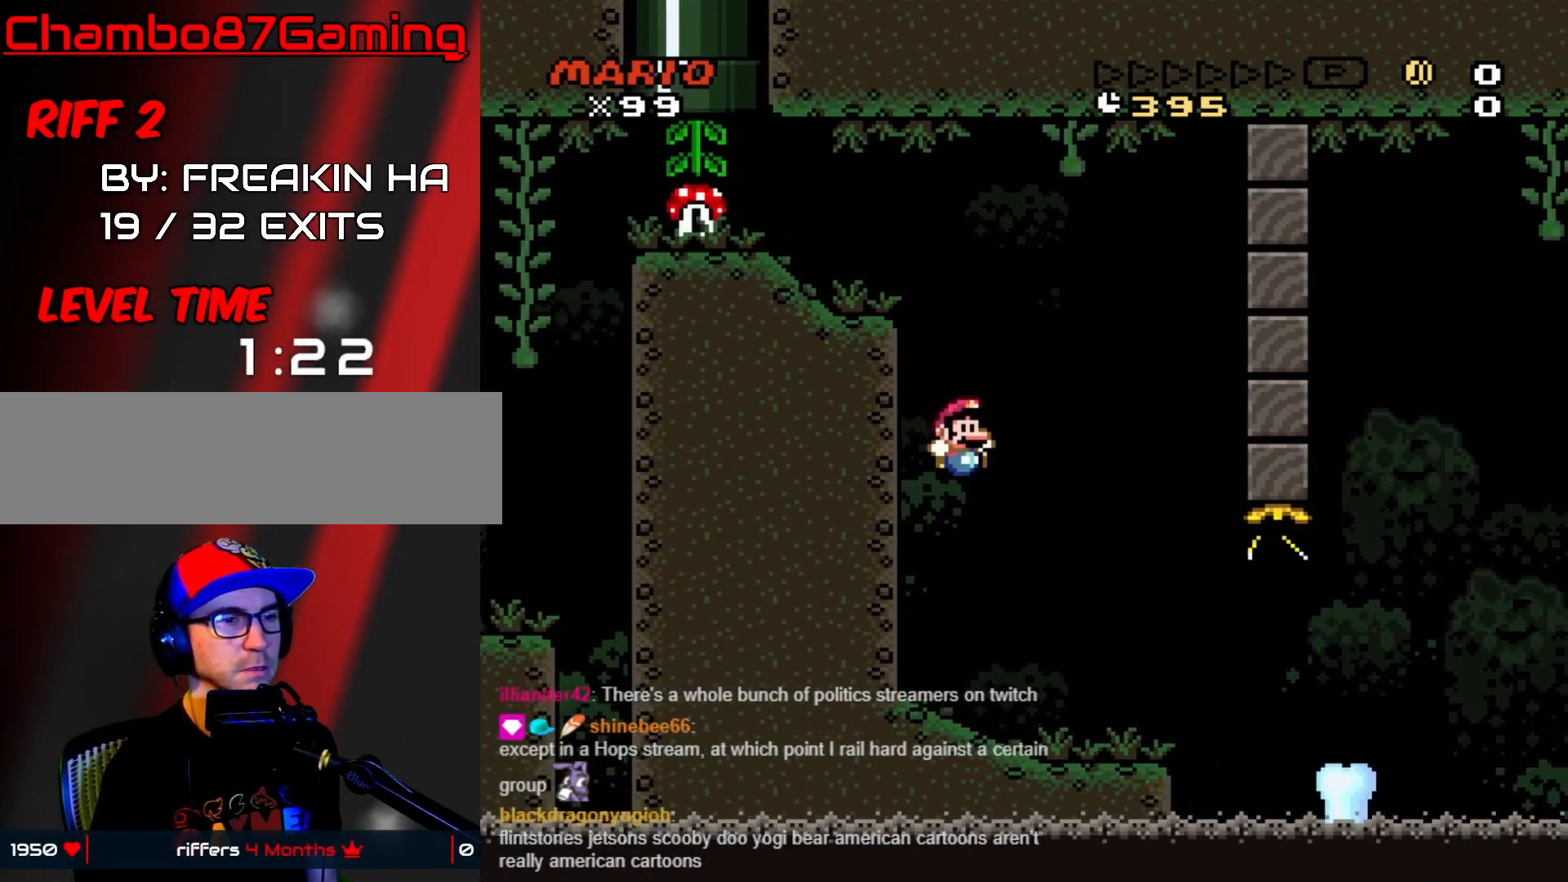
{"buttons": ["X", "DPAD_RIGHT"], "events": [[217, "DPAD_RIGHT", "down"], [383, "A", "down"], [400, "A", "up"]]}
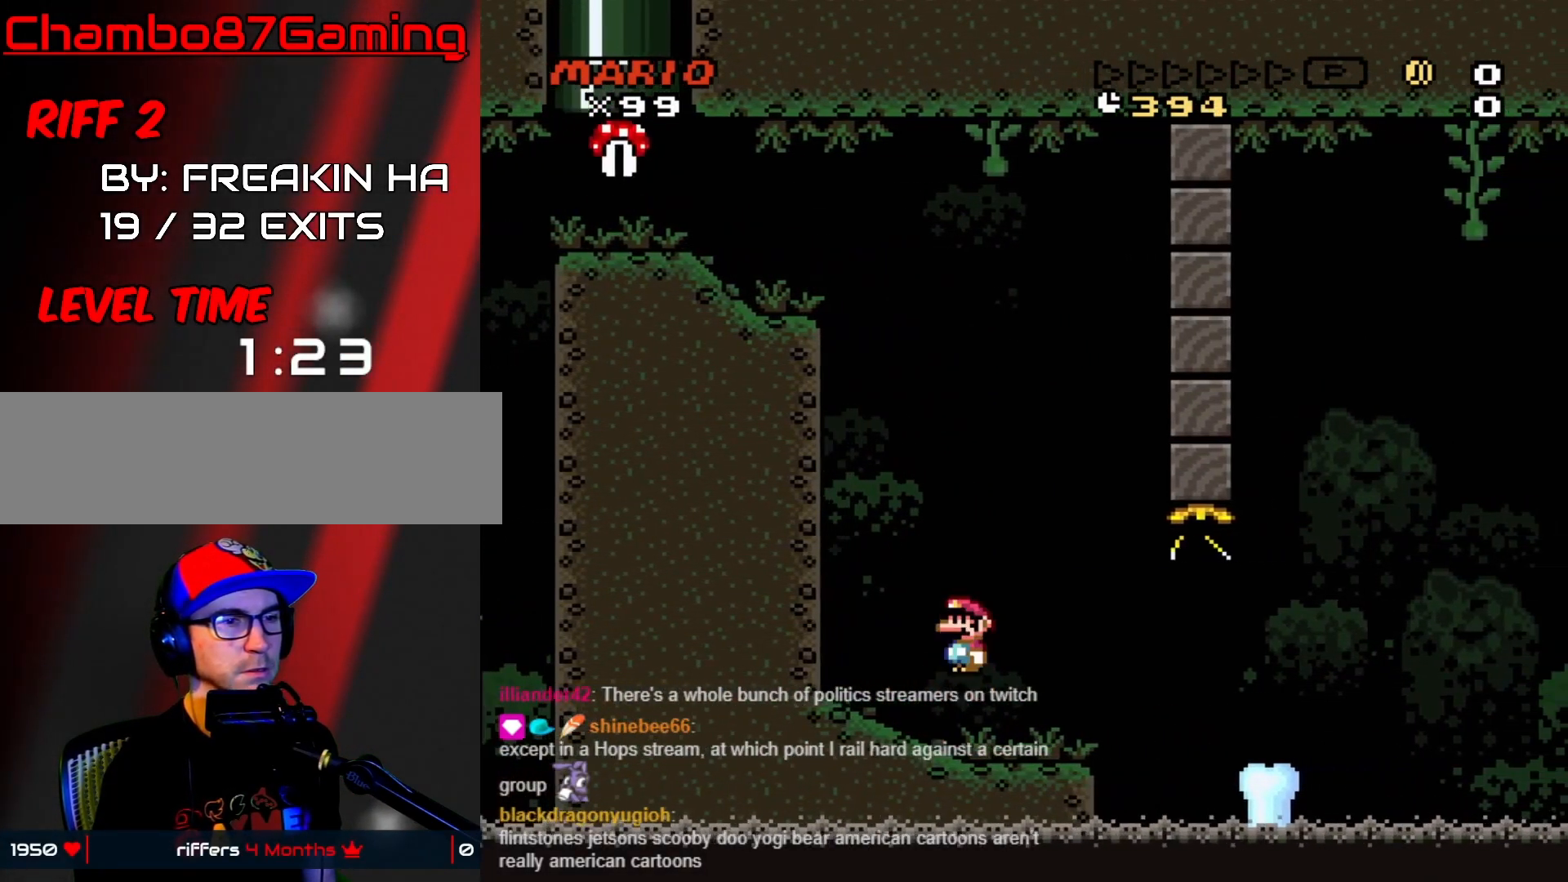
{"buttons": ["A", "X", "DPAD_RIGHT"], "events": [[100, "A", "down"], [450, "A", "up"], [500, "A", "down"]]}
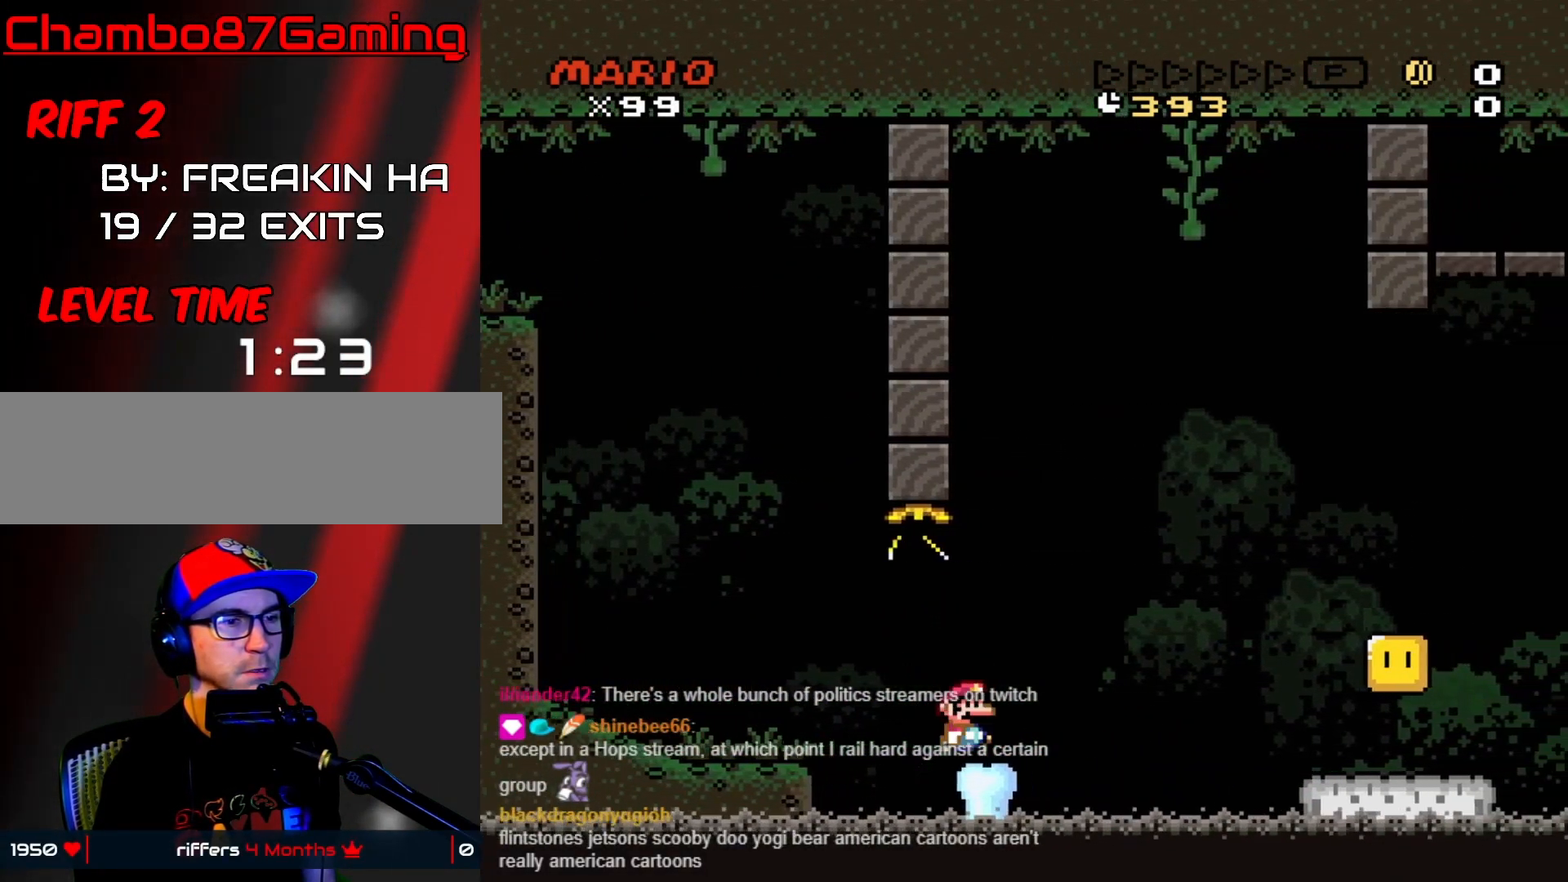
{"buttons": ["Y", "DPAD_RIGHT"], "events": [[100, "A", "up"], [317, "Y", "down"], [350, "X", "up"]]}
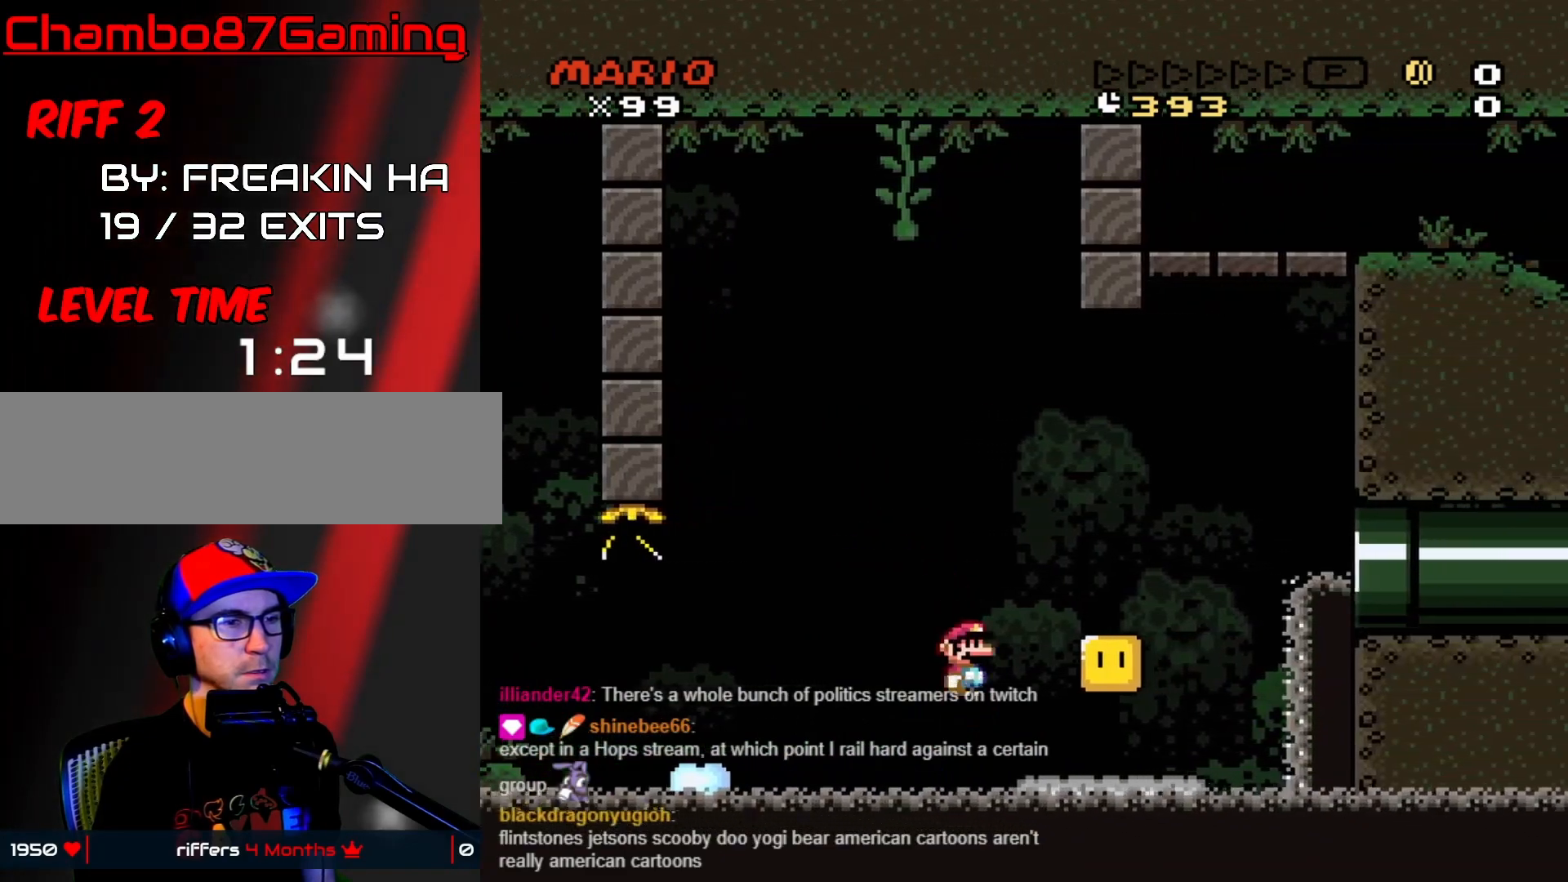
{"buttons": ["Y", "DPAD_LEFT"], "events": [[167, "B", "down"], [233, "B", "up"], [350, "B", "down"], [350, "DPAD_LEFT", "down"], [350, "DPAD_RIGHT", "up"], [467, "B", "up"]]}
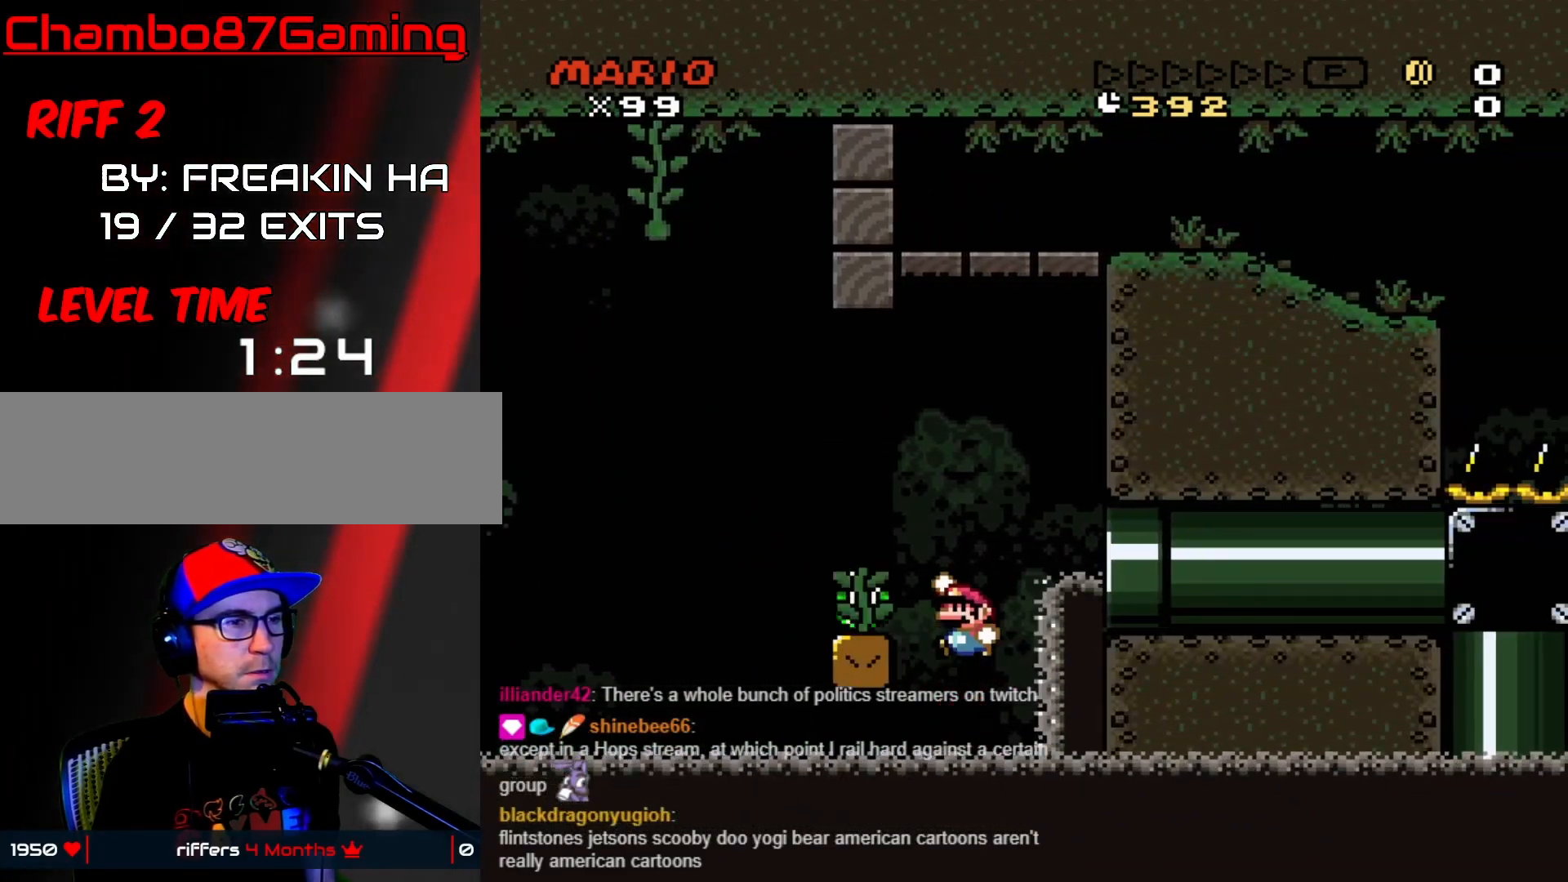
{"buttons": ["Y", "DPAD_UP"], "events": [[100, "B", "down"], [233, "B", "up"], [250, "DPAD_LEFT", "up"], [267, "DPAD_UP", "down"], [283, "DPAD_RIGHT", "down"], [383, "DPAD_RIGHT", "up"]]}
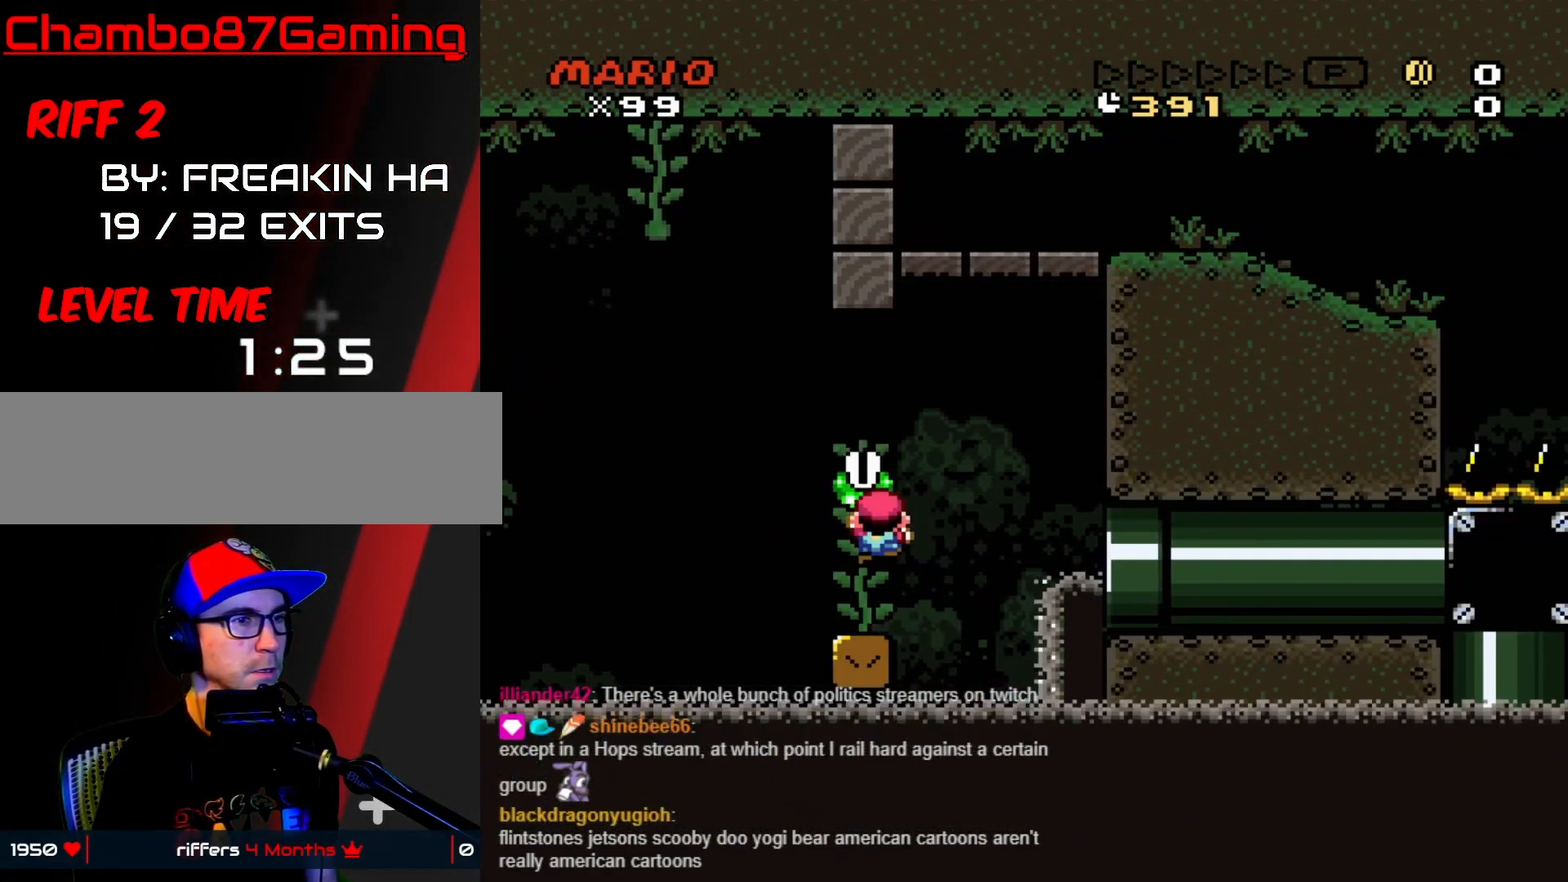
{"buttons": ["B", "Y", "DPAD_RIGHT"], "events": [[283, "DPAD_UP", "up"], [317, "DPAD_RIGHT", "down"], [383, "B", "down"]]}
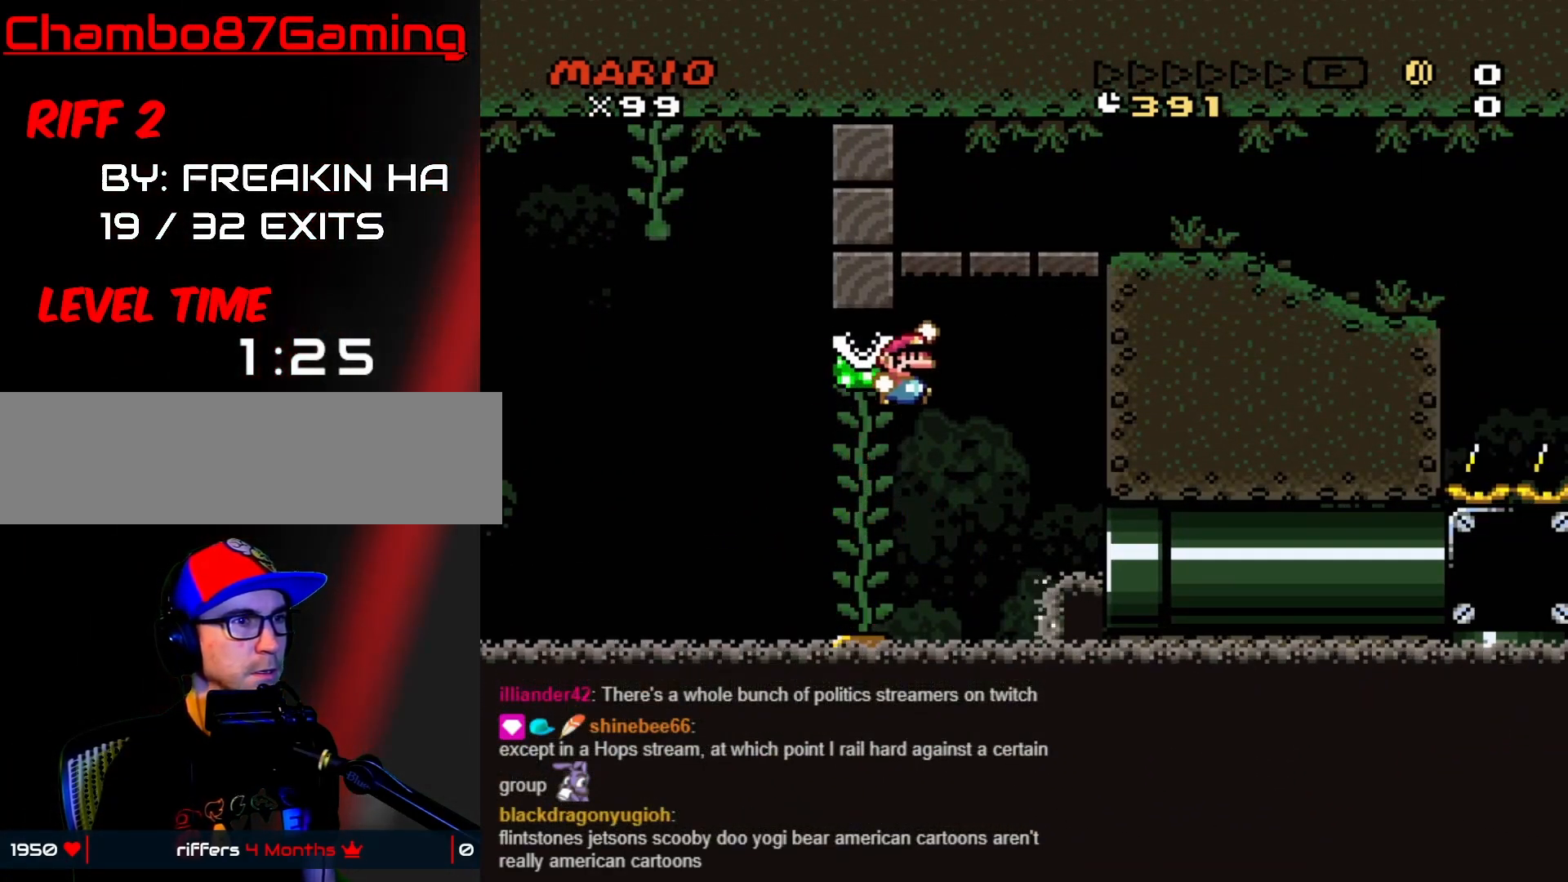
{"buttons": ["B", "Y", "DPAD_RIGHT"], "events": [[133, "DPAD_RIGHT", "up"], [133, "DPAD_UP", "down"], [150, "DPAD_UP", "up"], [167, "DPAD_LEFT", "down"], [200, "DPAD_LEFT", "up"], [233, "DPAD_RIGHT", "down"]]}
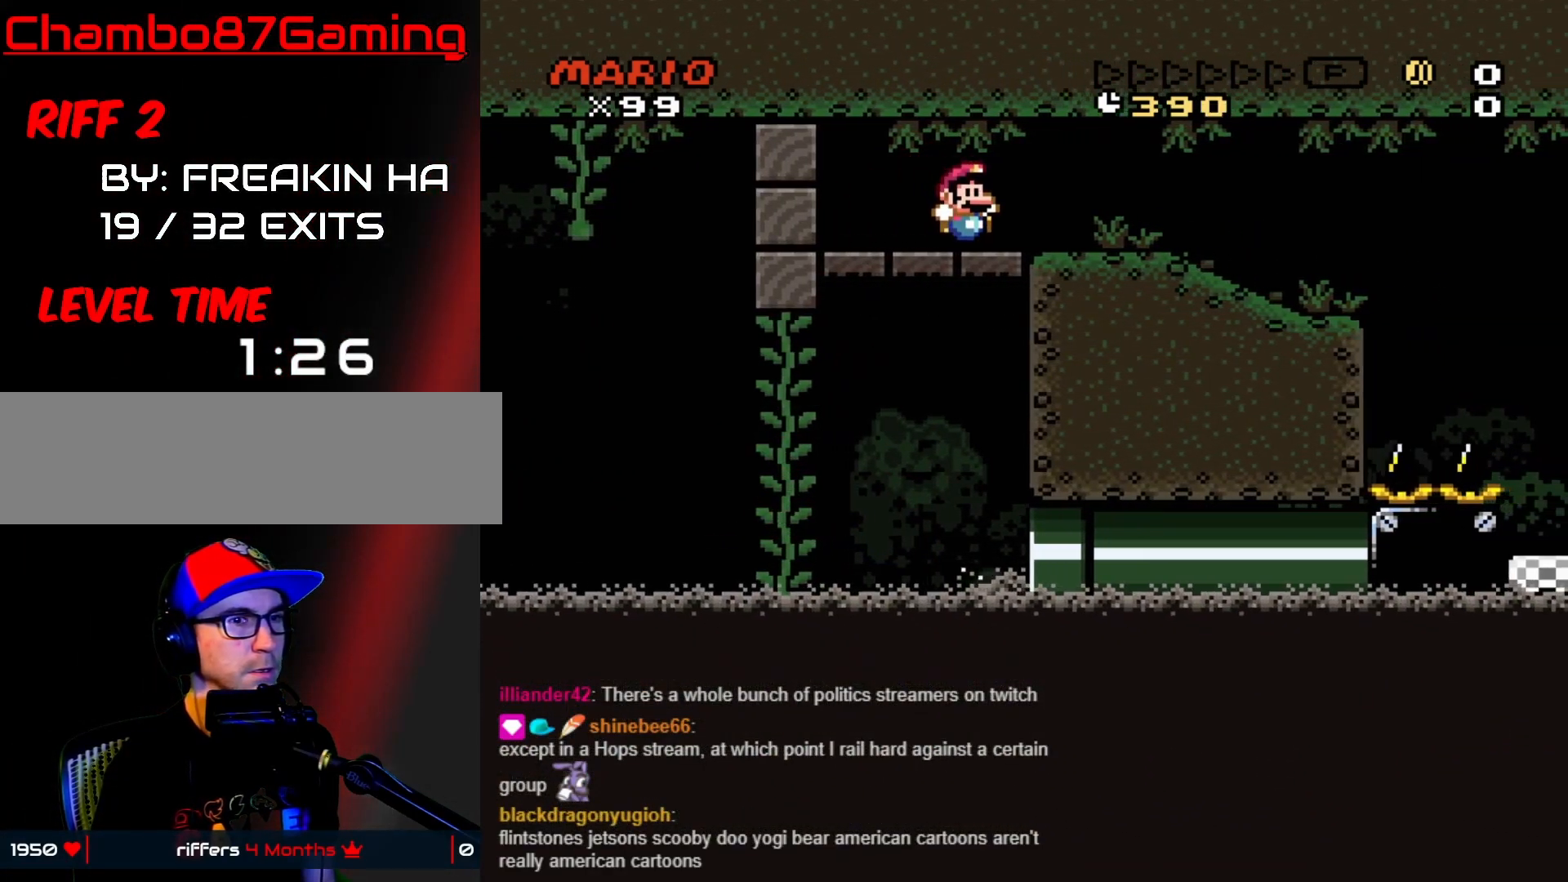
{"buttons": ["Y", "DPAD_LEFT"], "events": [[233, "B", "up"], [383, "DPAD_RIGHT", "up"], [400, "DPAD_LEFT", "down"]]}
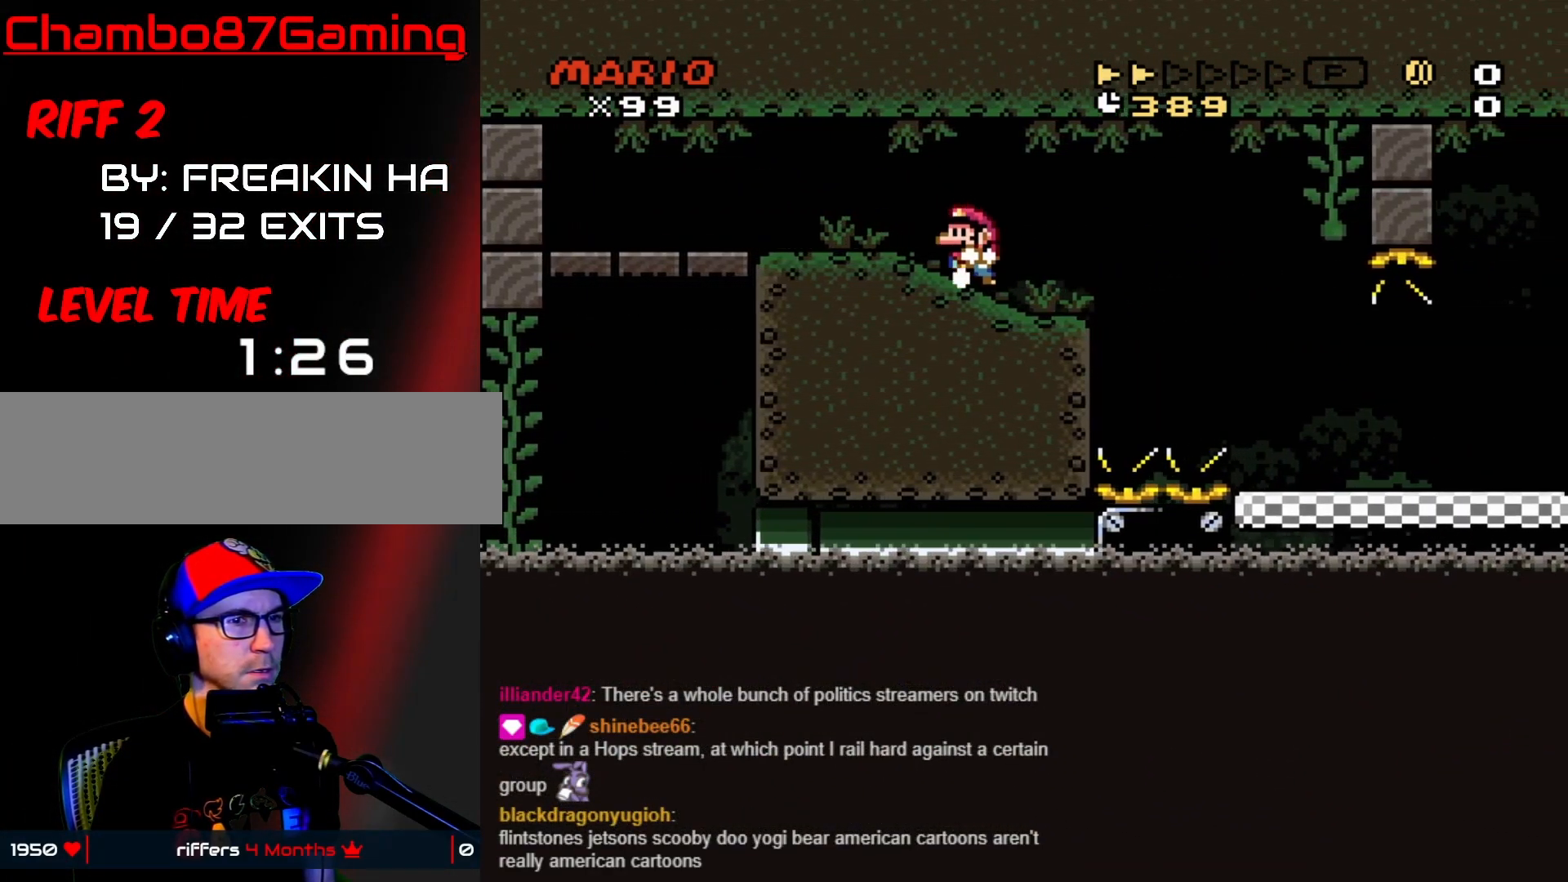
{"buttons": ["A", "X", "DPAD_RIGHT"], "events": [[17, "DPAD_LEFT", "up"], [67, "DPAD_RIGHT", "down"], [67, "Y", "up"], [167, "X", "down"], [183, "A", "down"], [250, "A", "up"], [400, "A", "down"]]}
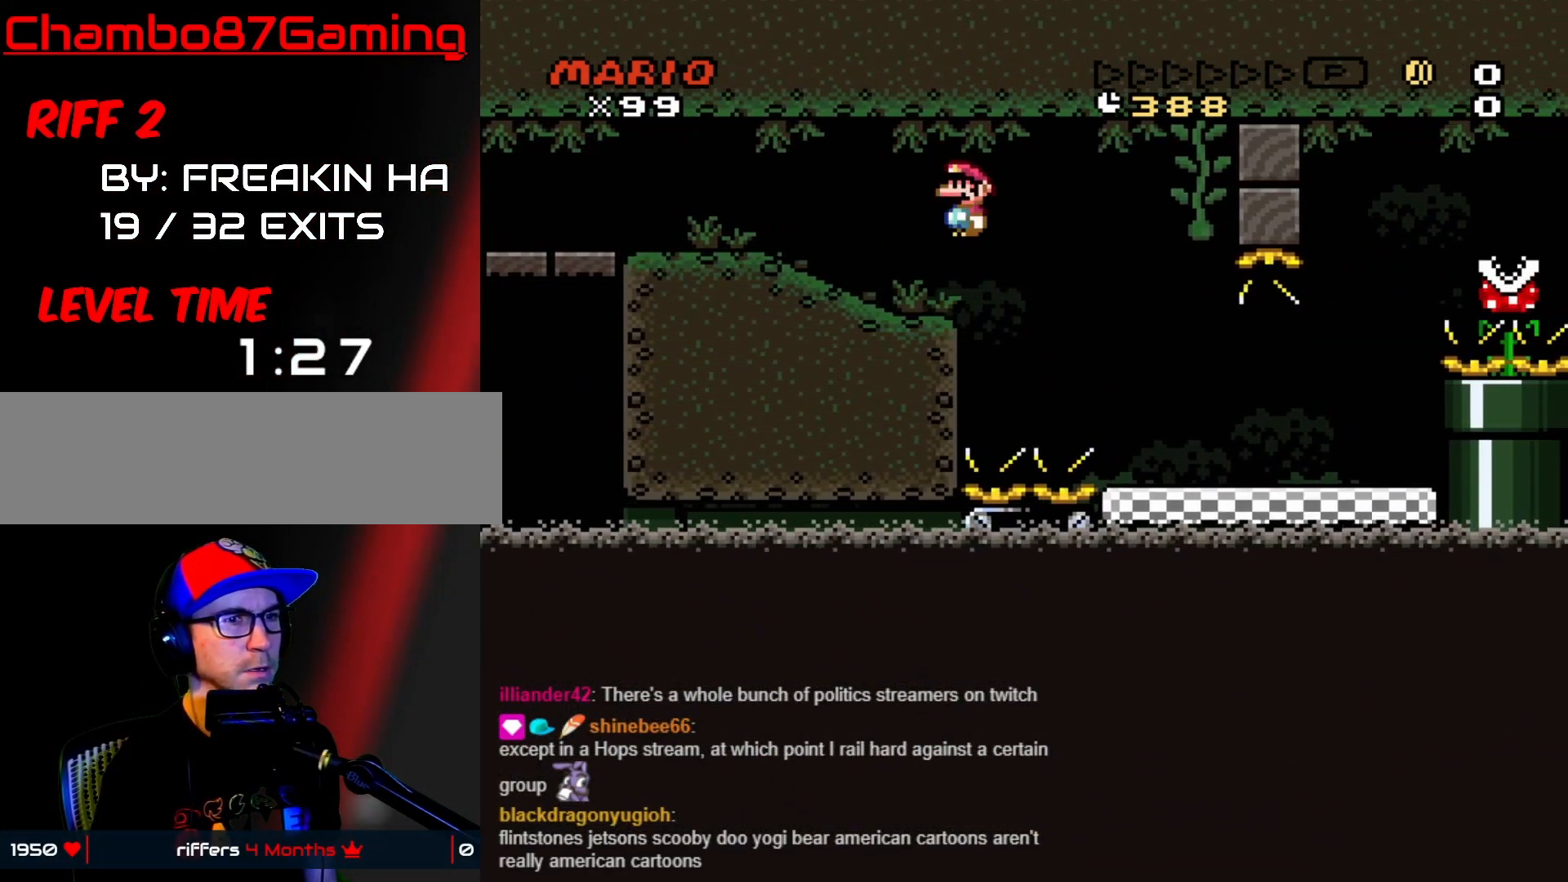
{"buttons": ["Y", "DPAD_RIGHT"], "events": [[333, "A", "up"], [417, "X", "up"], [433, "Y", "down"]]}
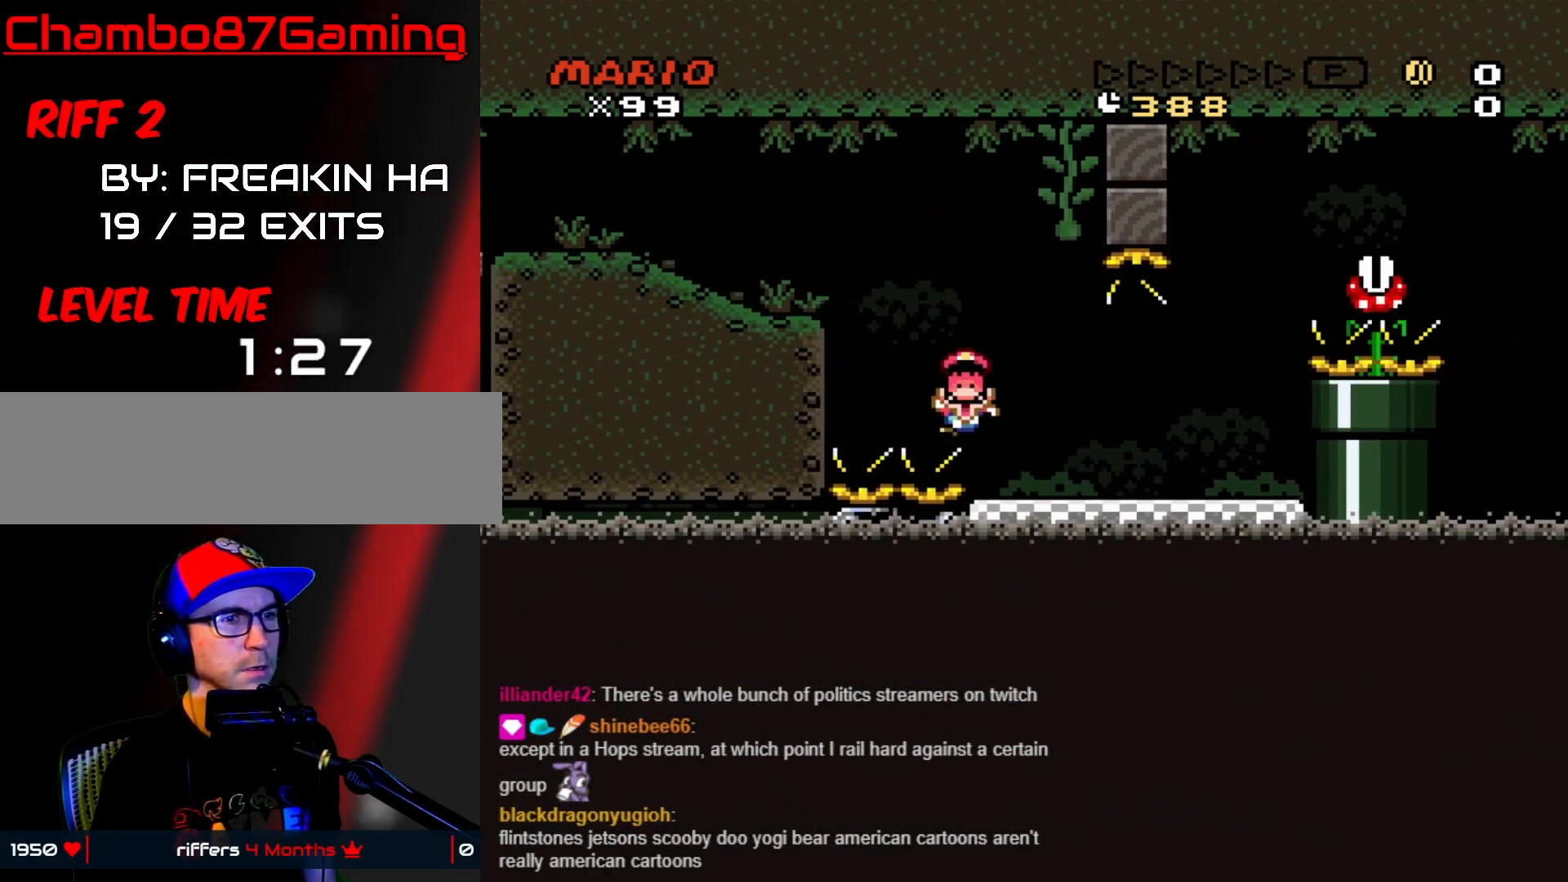
{"buttons": ["A"], "events": [[167, "DPAD_RIGHT", "up"], [167, "Y", "up"], [433, "A", "down"]]}
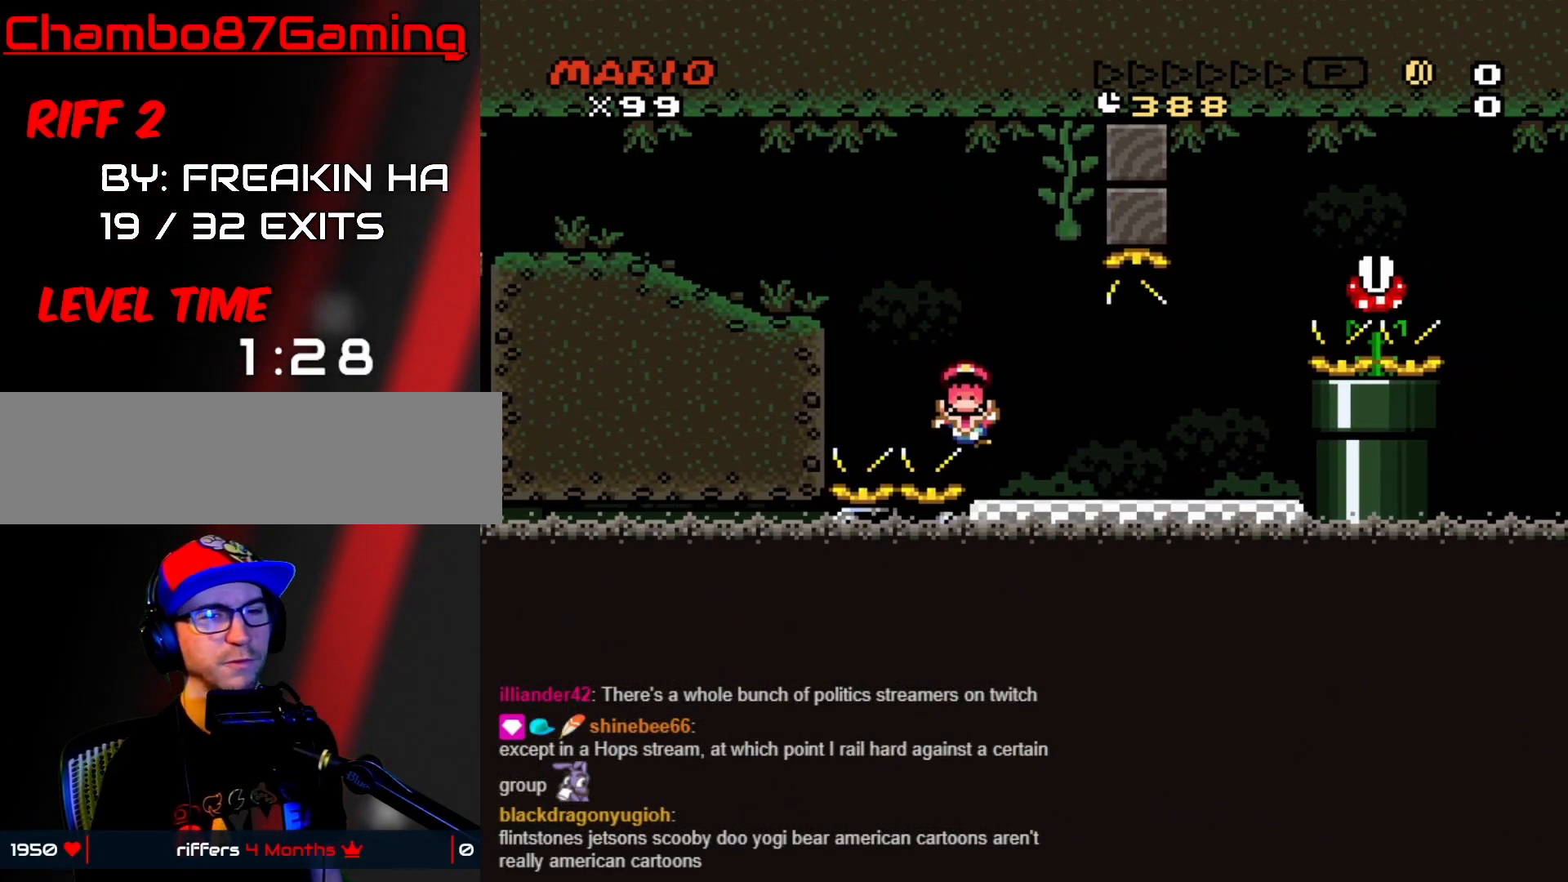
{"buttons": [], "events": [[67, "A", "up"], [133, "A", "down"], [233, "A", "up"], [350, "A", "down"], [400, "A", "up"]]}
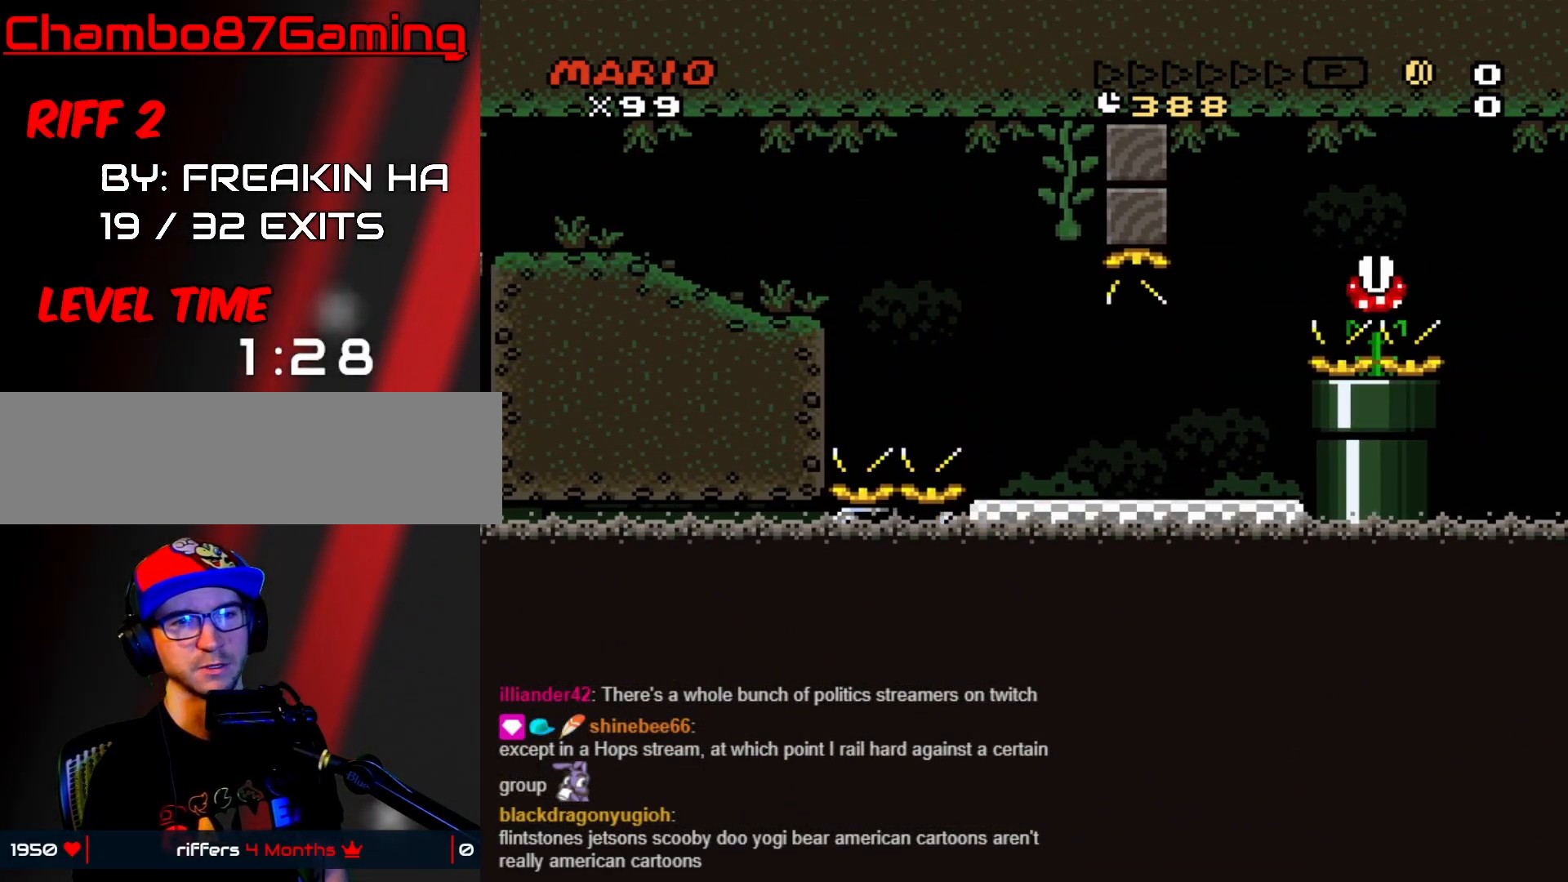
{"buttons": ["A"], "events": [[17, "A", "down"], [117, "A", "up"], [167, "A", "down"], [267, "A", "up"], [333, "A", "down"], [417, "A", "up"], [483, "A", "down"]]}
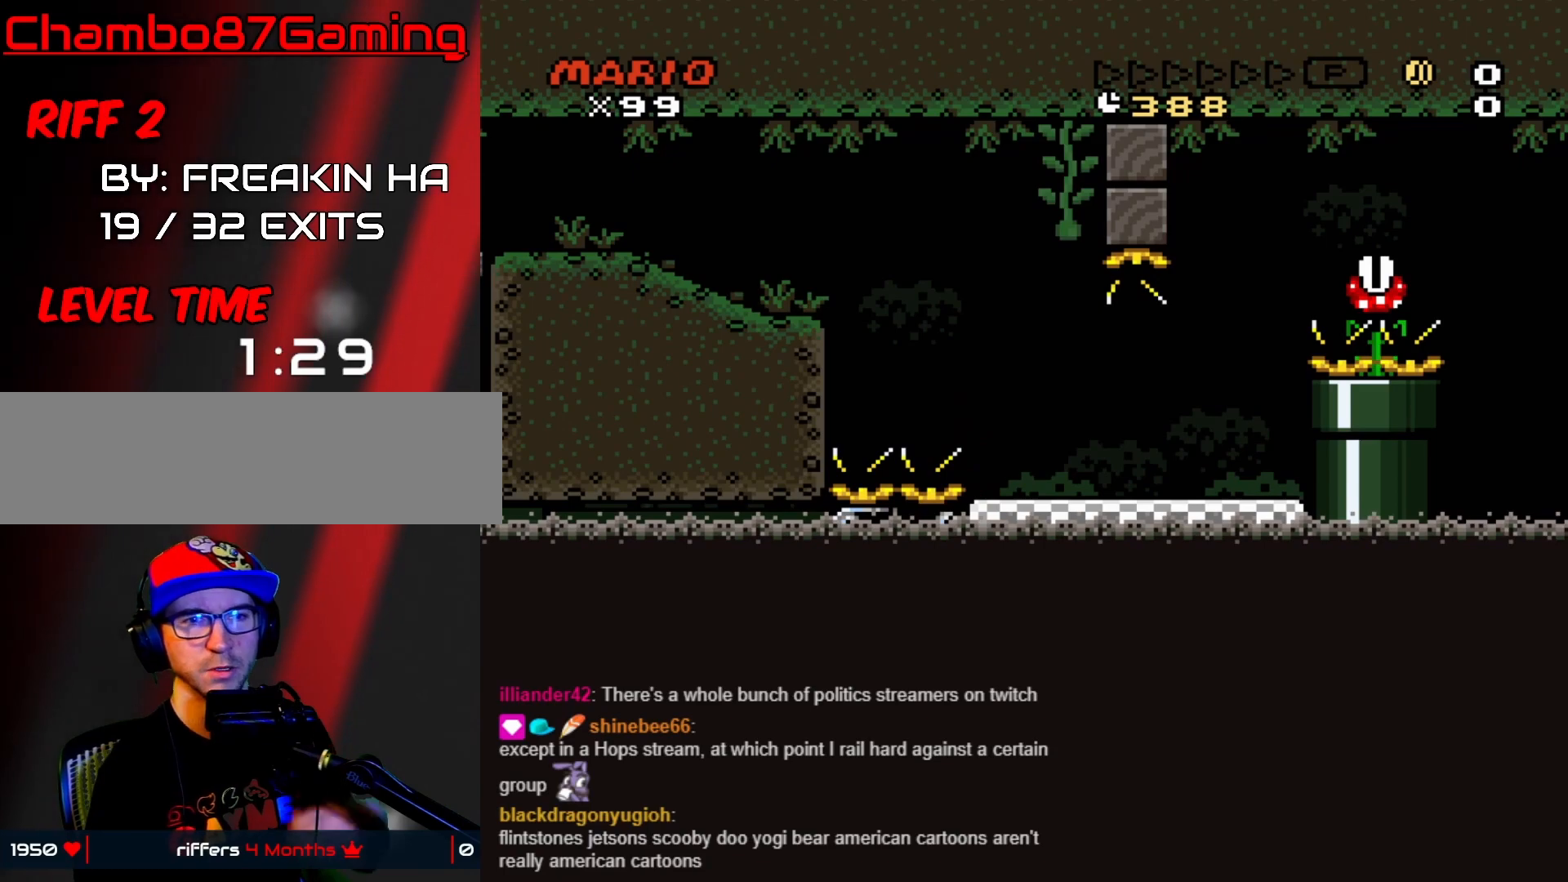
{"buttons": [], "events": [[83, "A", "up"], [117, "A", "down"], [217, "A", "up"]]}
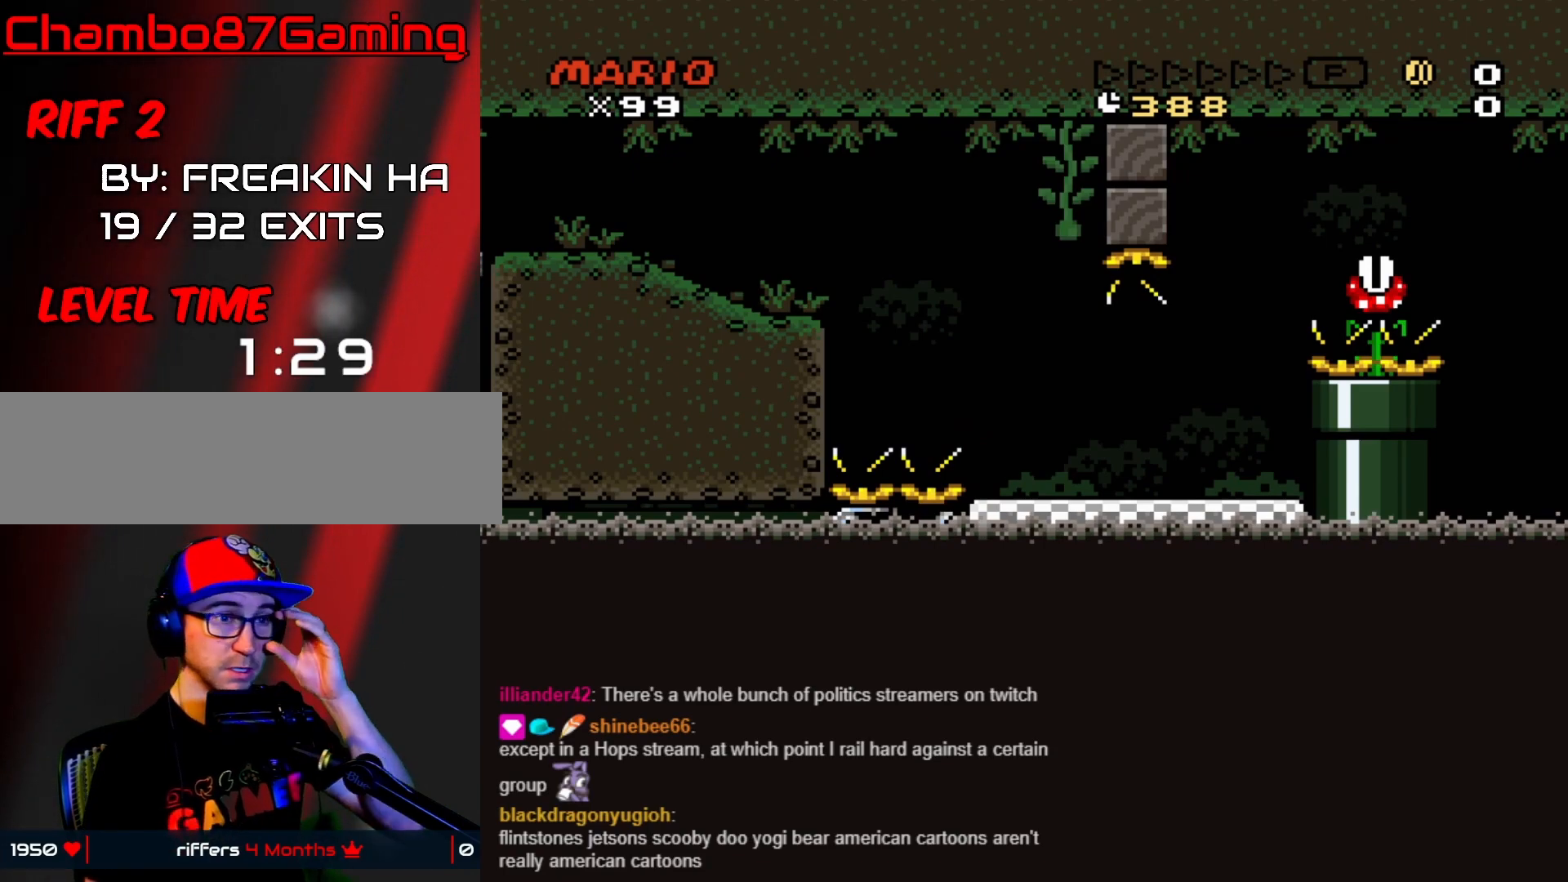
{"buttons": [], "events": [[200, "A", "down"], [333, "A", "up"], [400, "A", "down"], [467, "A", "up"]]}
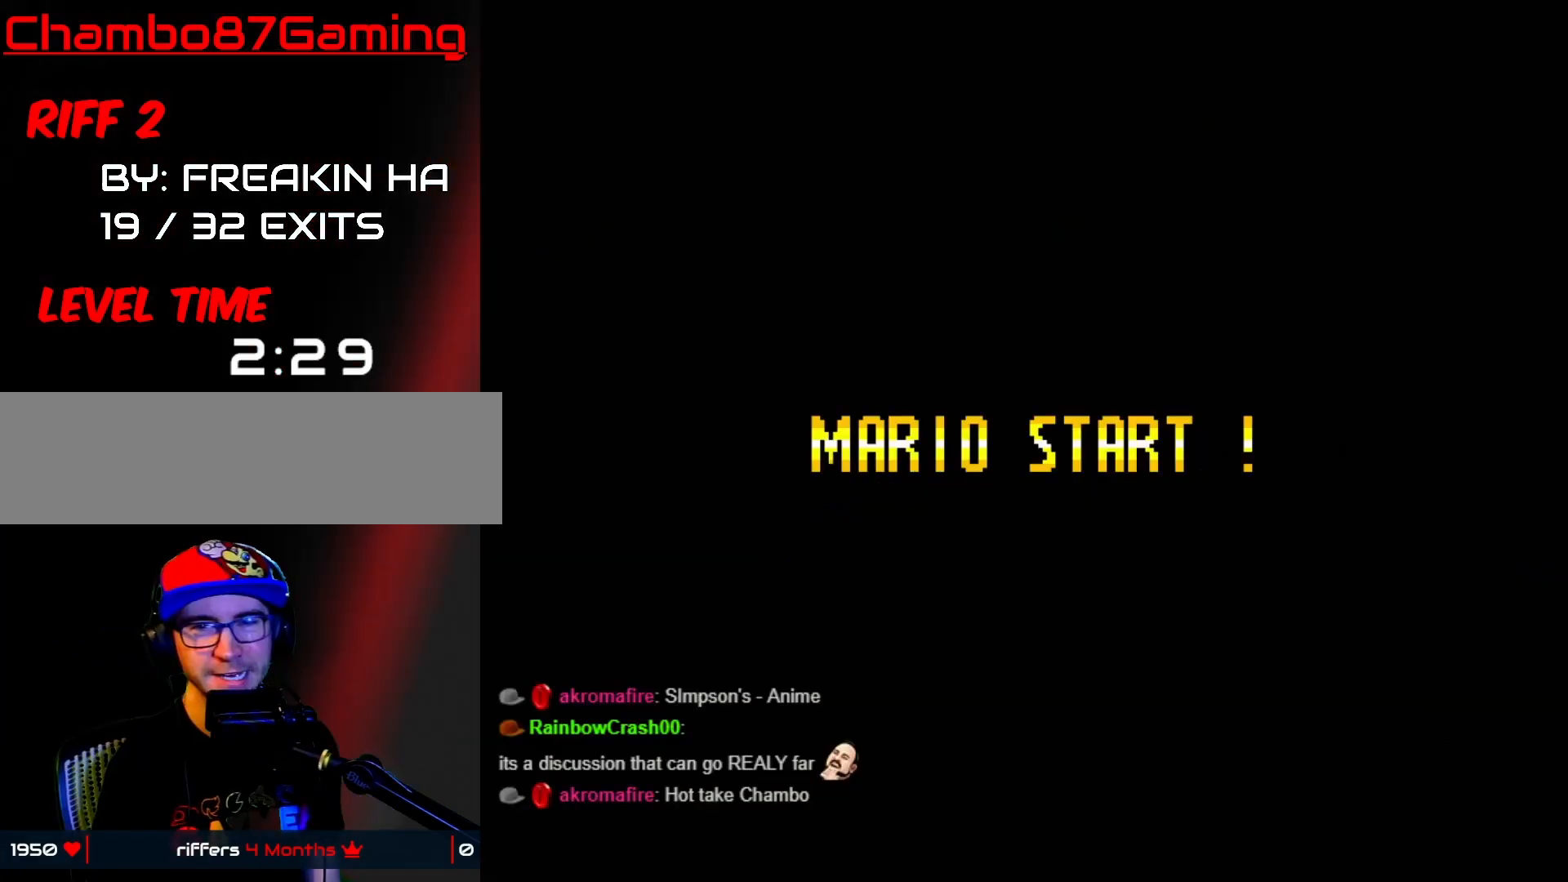
{"buttons": [], "events": []}
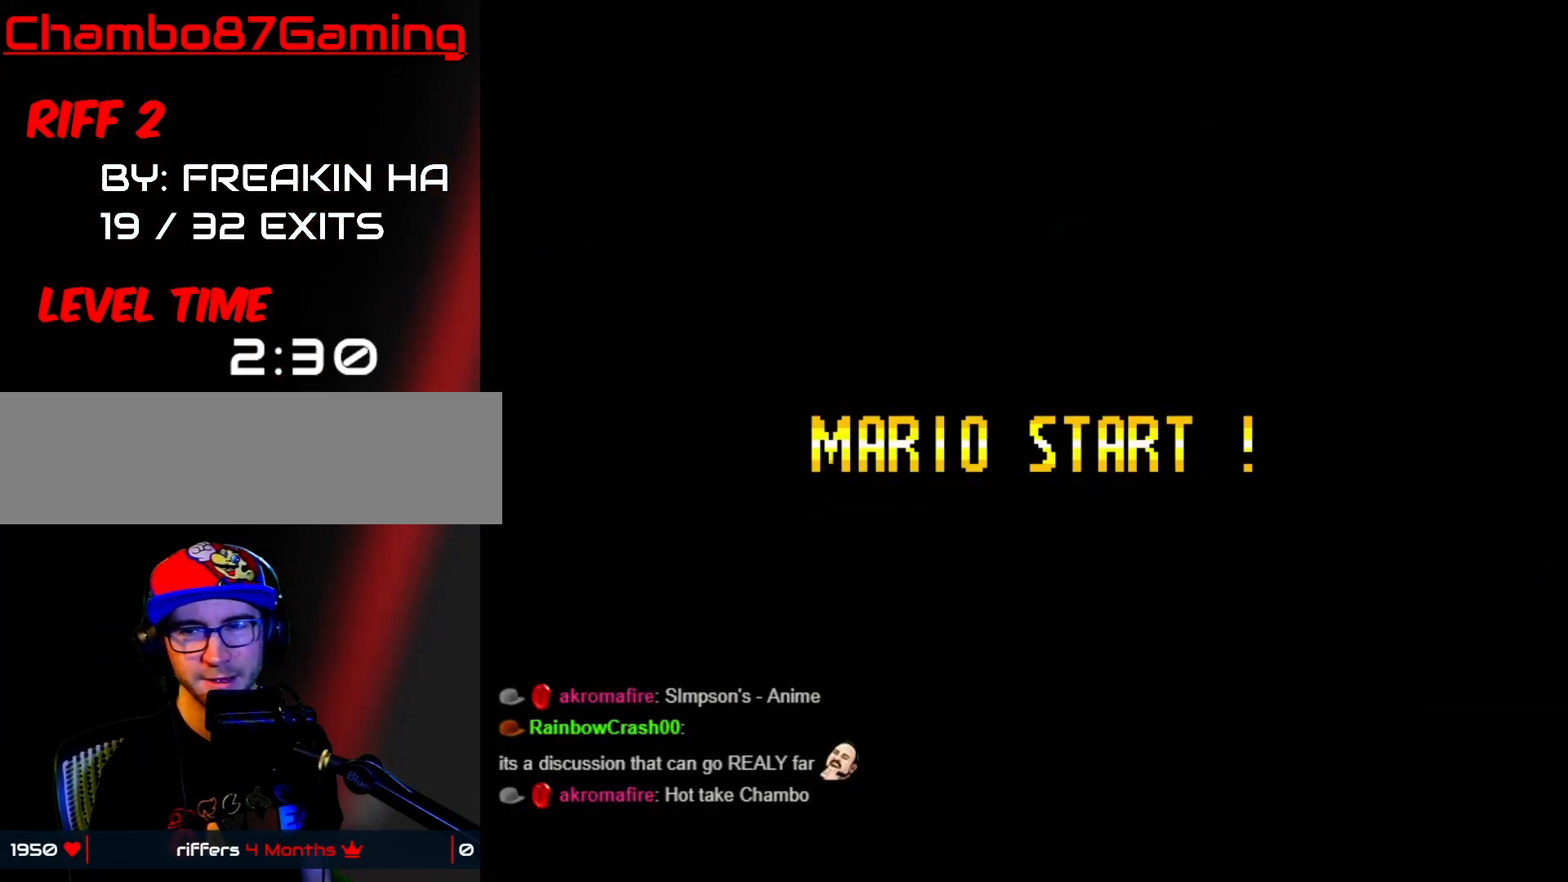
{"buttons": [], "events": []}
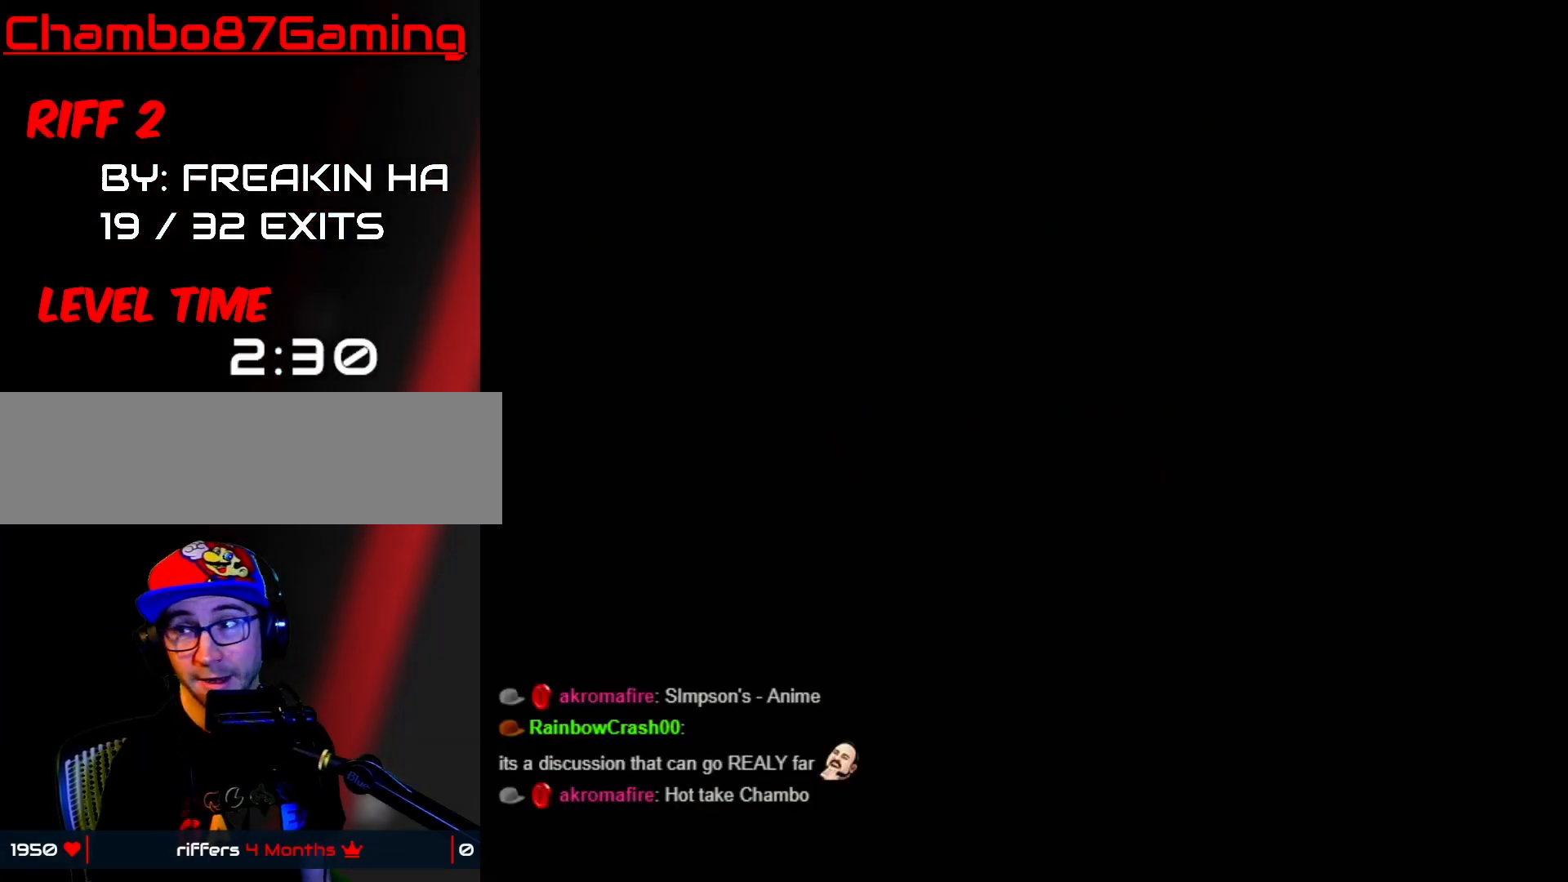
{"buttons": [], "events": []}
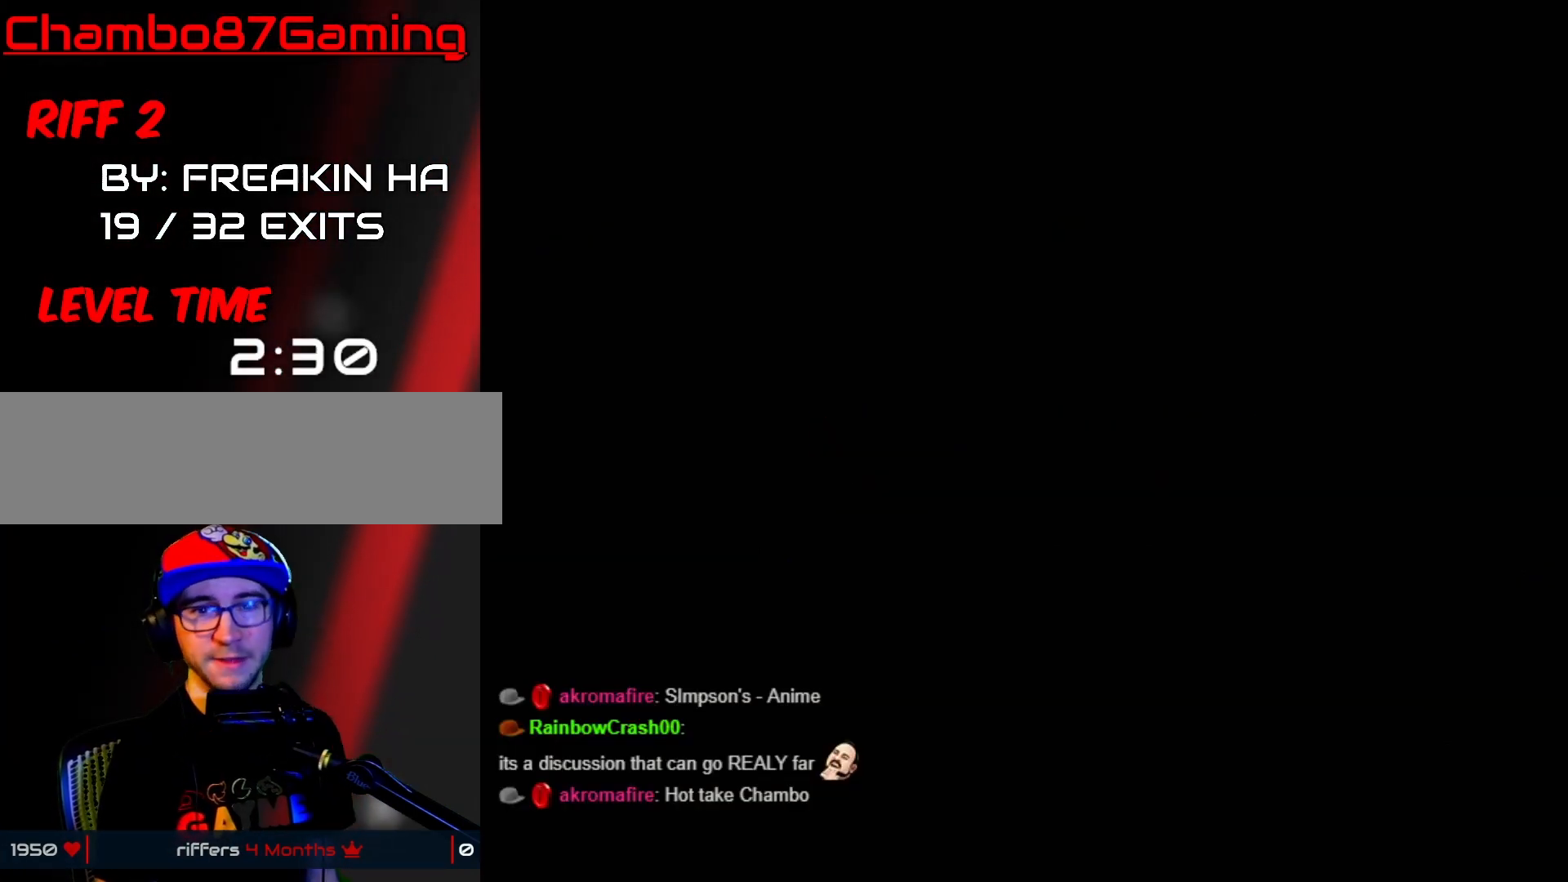
{"buttons": ["X", "DPAD_RIGHT"], "events": [[200, "DPAD_RIGHT", "down"], [317, "X", "down"]]}
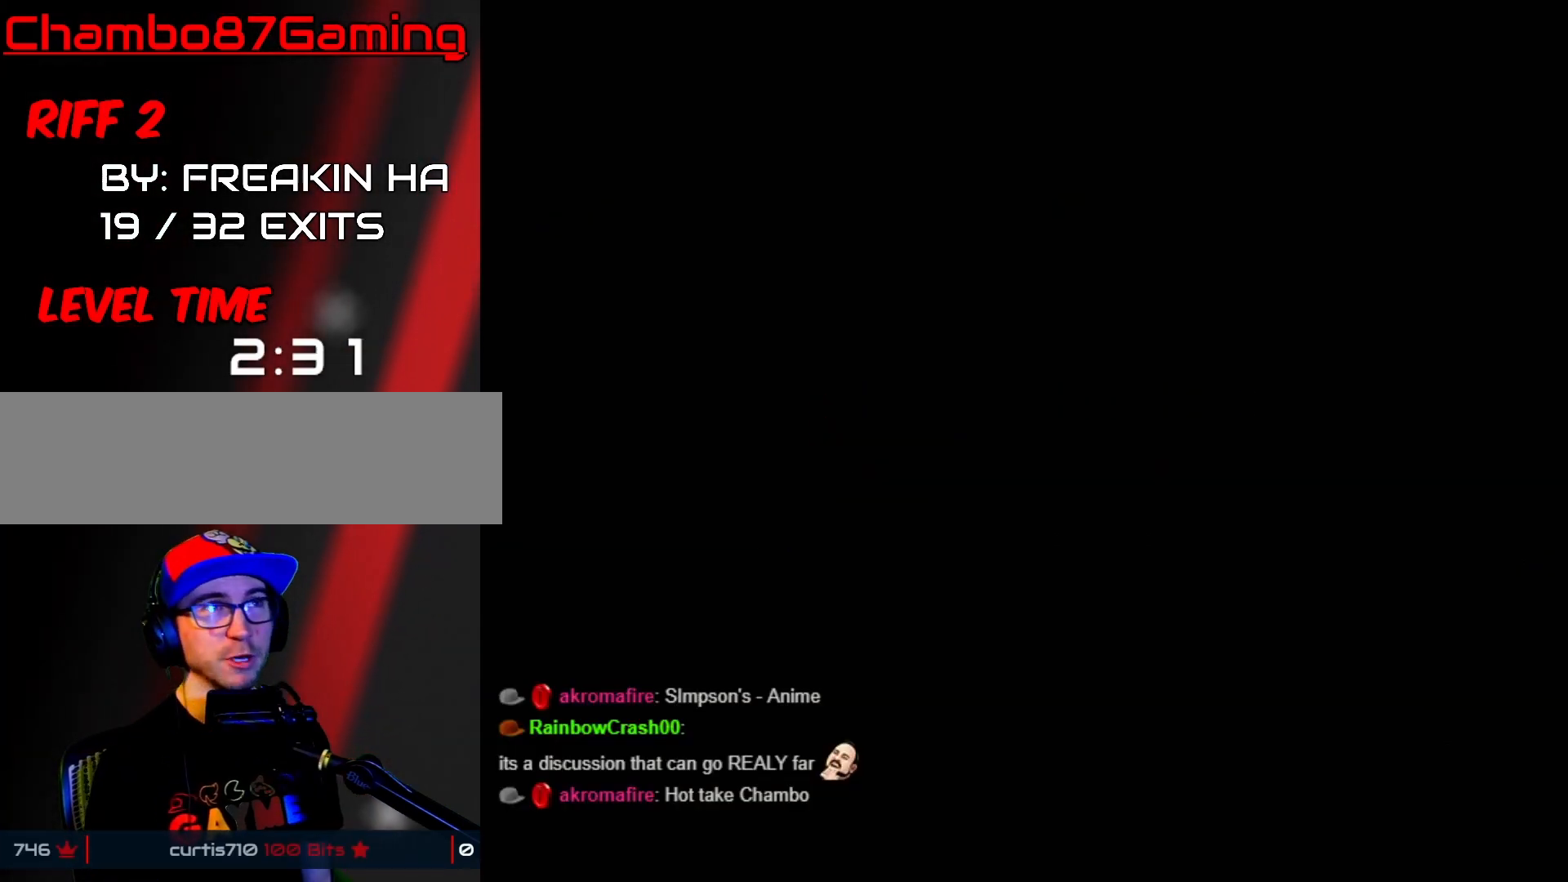
{"buttons": ["X", "DPAD_RIGHT"], "events": [[17, "X", "up"], [150, "X", "down"]]}
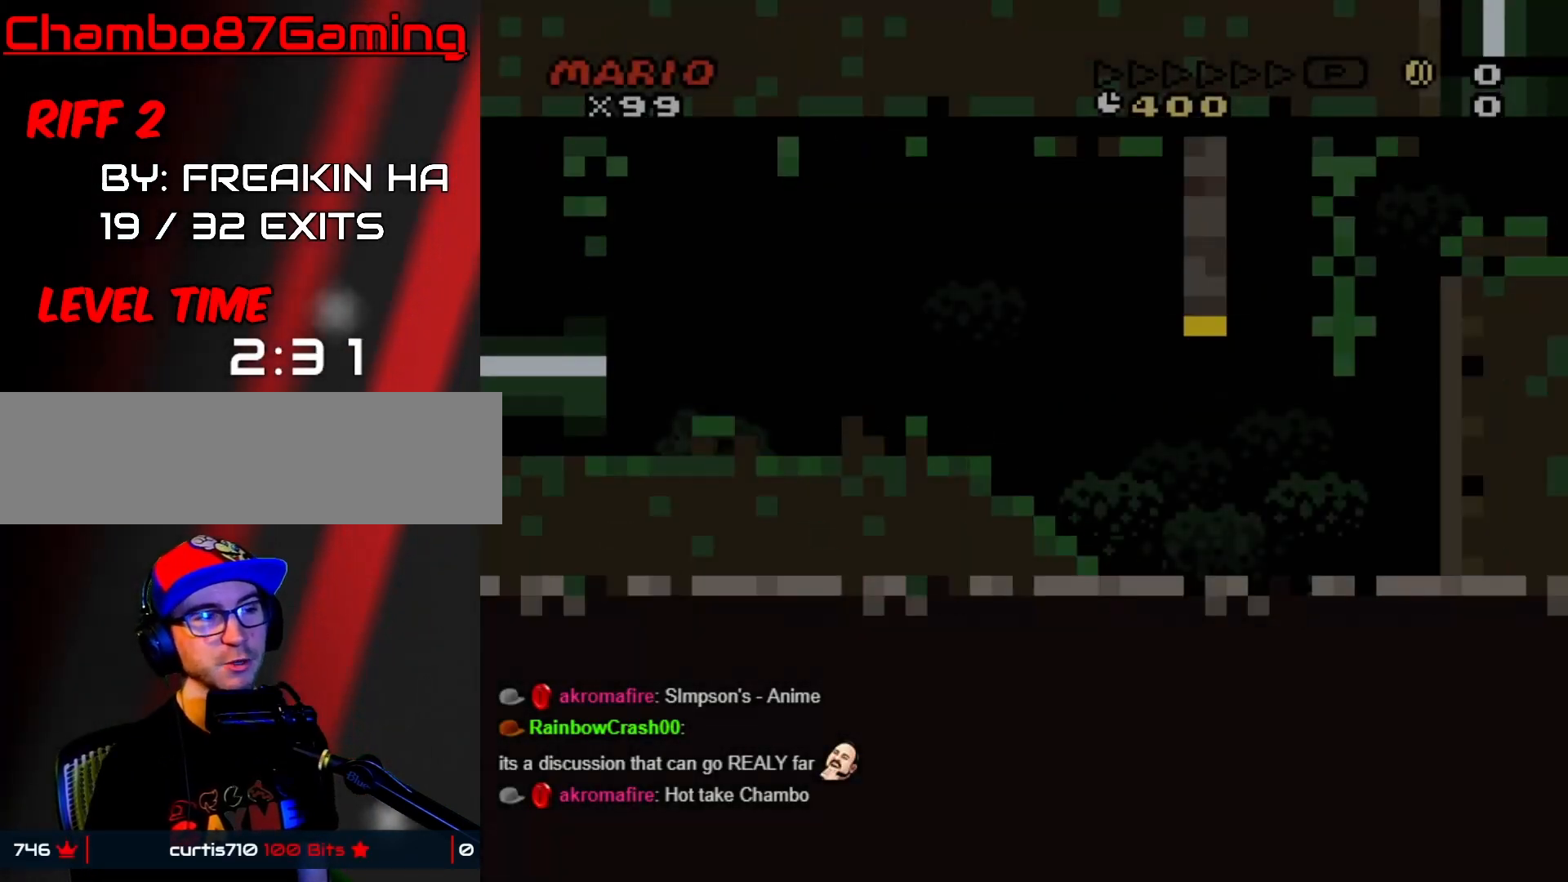
{"buttons": ["X", "DPAD_RIGHT"], "events": []}
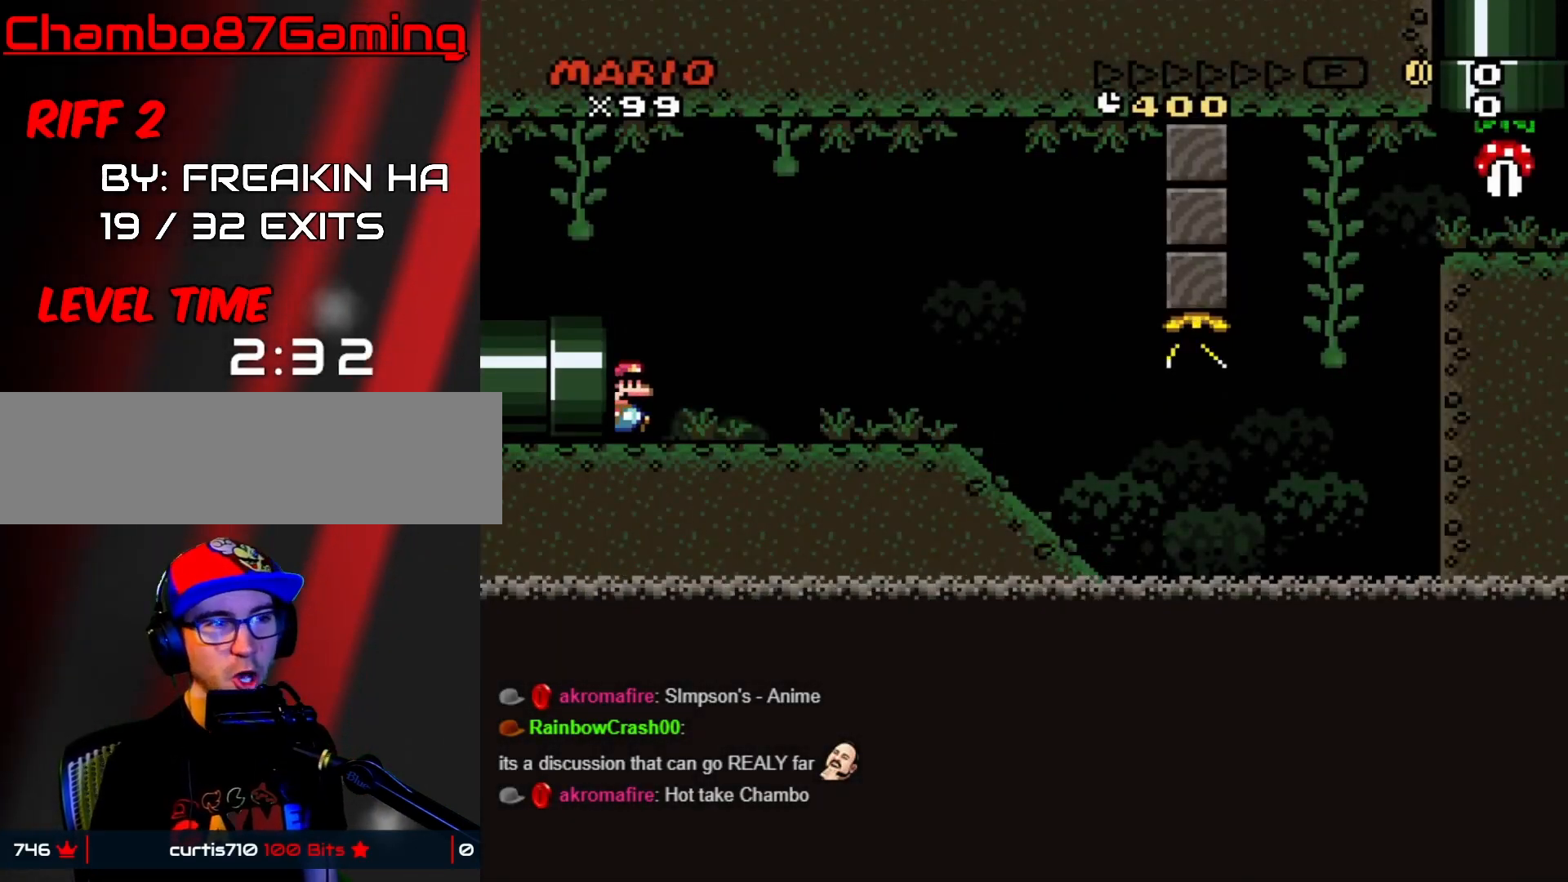
{"buttons": ["Y", "DPAD_RIGHT"], "events": [[317, "Y", "down"], [350, "X", "up"]]}
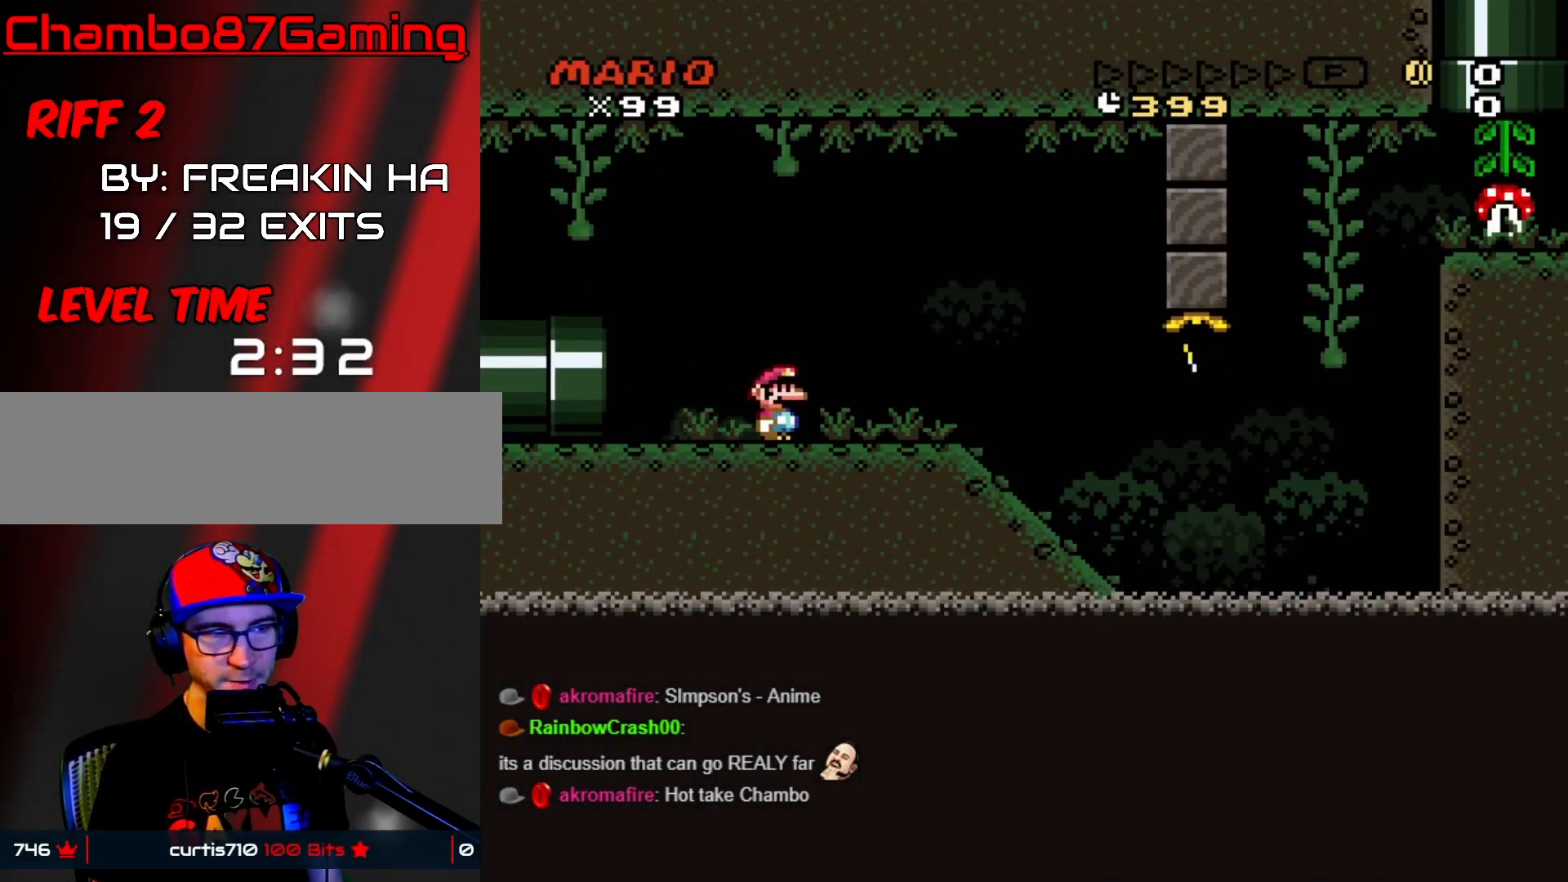
{"buttons": ["Y", "DPAD_RIGHT"], "events": [[383, "DPAD_RIGHT", "up"], [400, "DPAD_LEFT", "down"], [467, "DPAD_LEFT", "up"], [500, "DPAD_RIGHT", "down"]]}
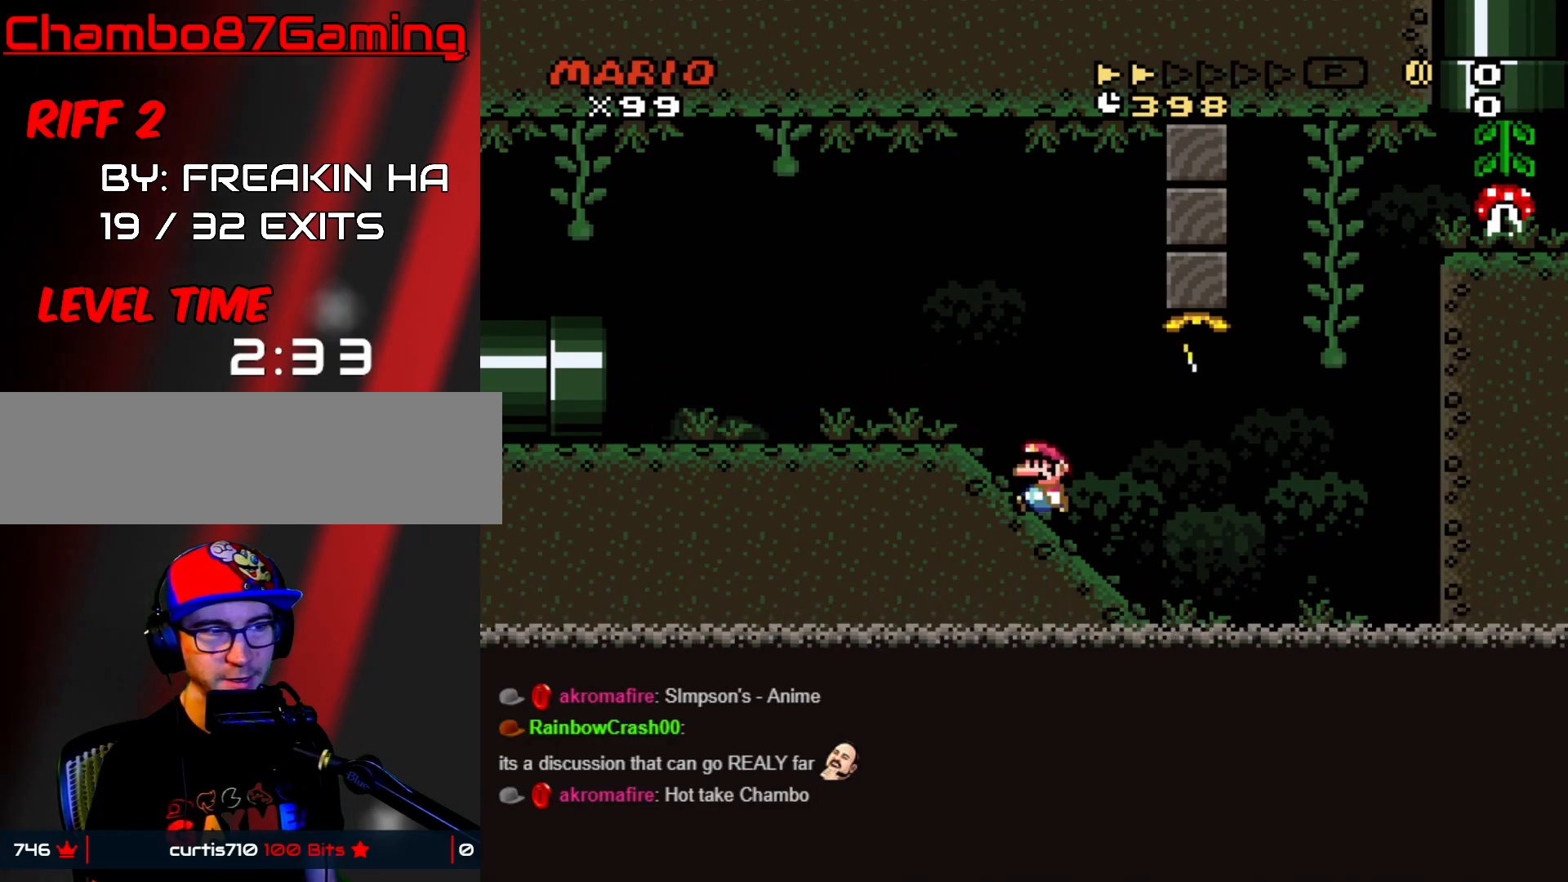
{"buttons": ["B", "Y", "DPAD_UP"], "events": [[300, "B", "down"], [400, "DPAD_UP", "down"], [417, "DPAD_RIGHT", "up"]]}